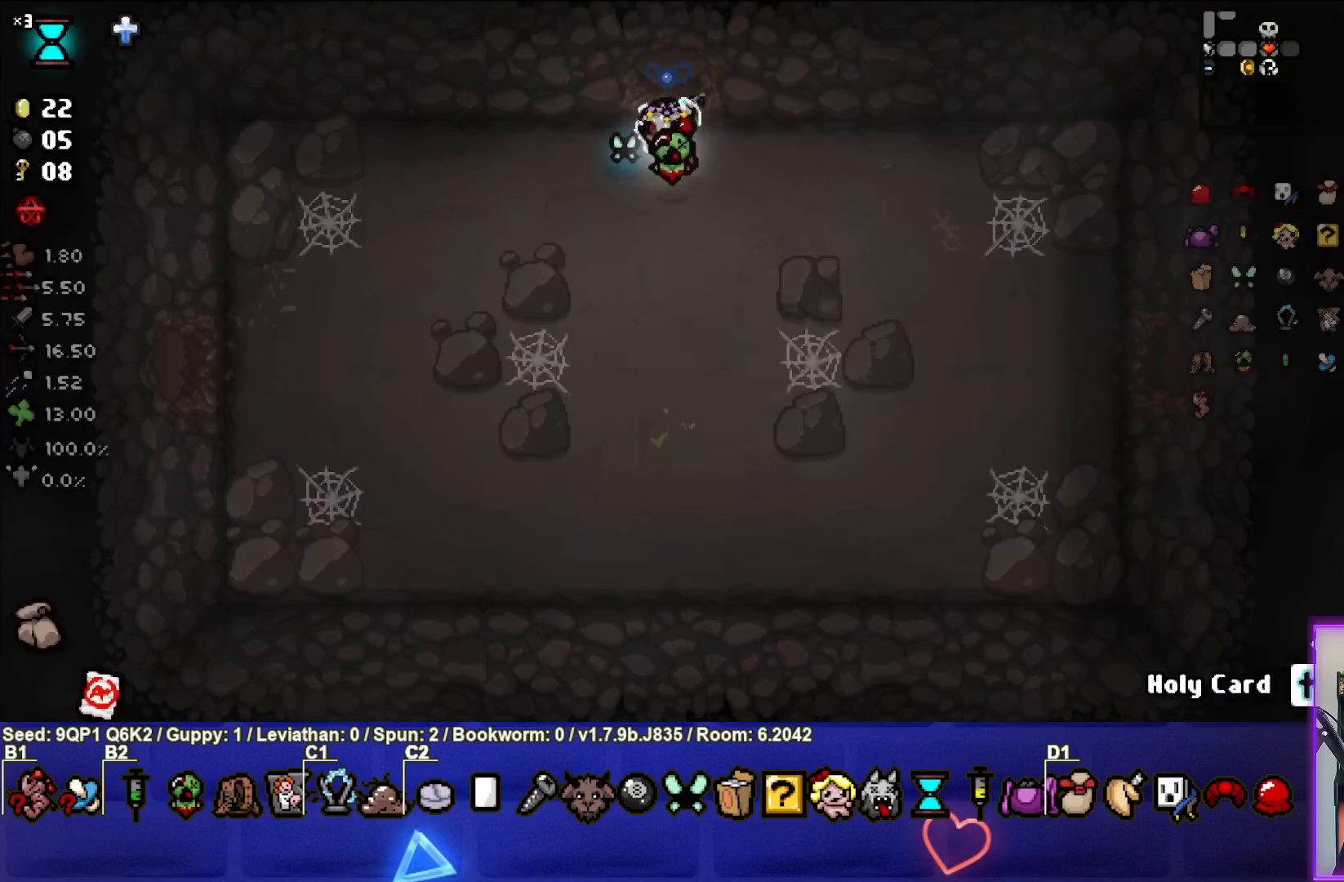
Gameplay with a controller (PlayStation layout); each line is a JSON object with the inputs held at the frame after it. "events" lists button and stick changes between this image and that frame as [ms after this image, input, new state], when the widget could be followed in between.
{"buttons": [], "left_stick": "down-left", "right_stick": "center", "events": []}
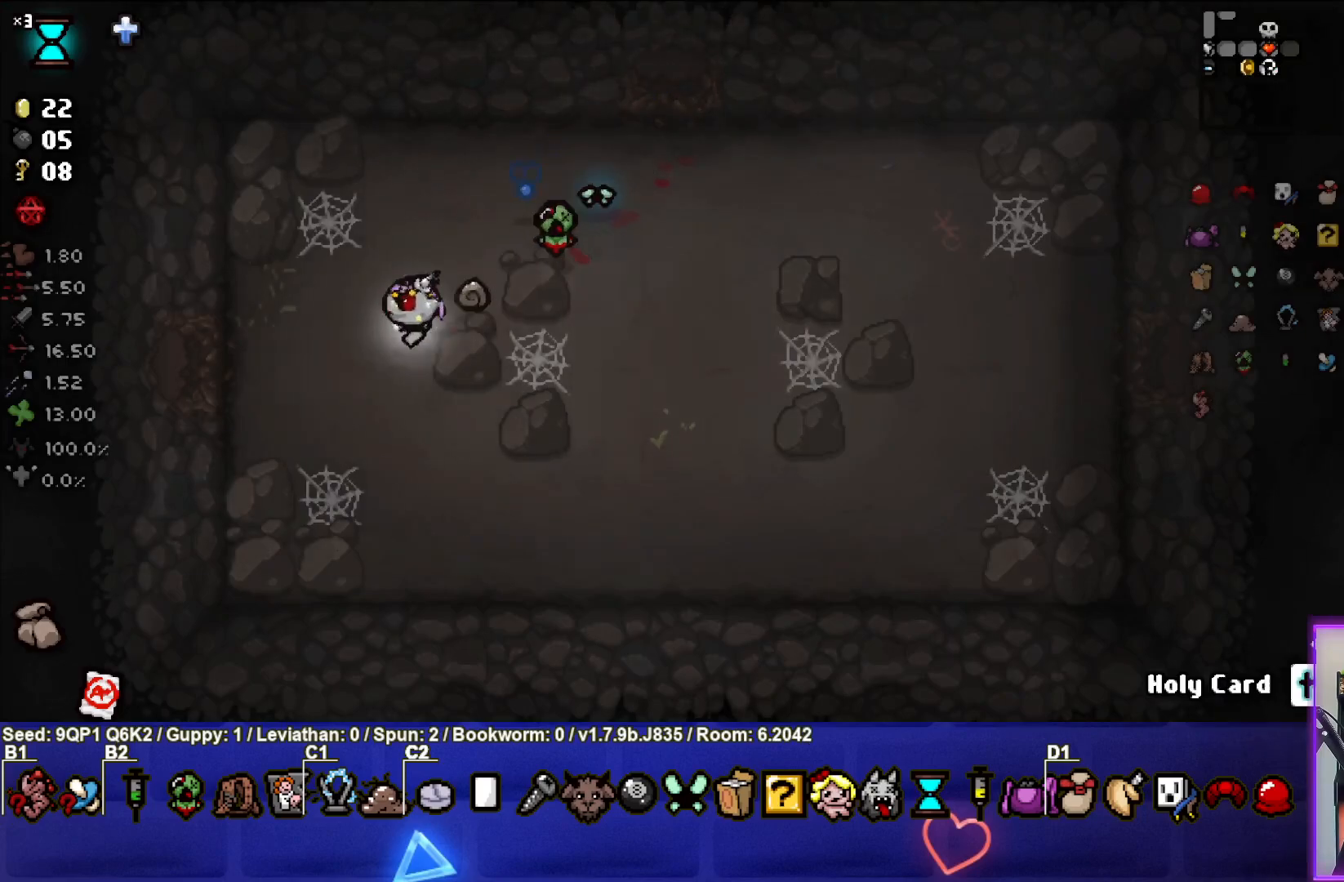
{"buttons": [], "left_stick": "center", "right_stick": "center", "events": [[50, "left_stick", "left"], [400, "left_stick", "center"]]}
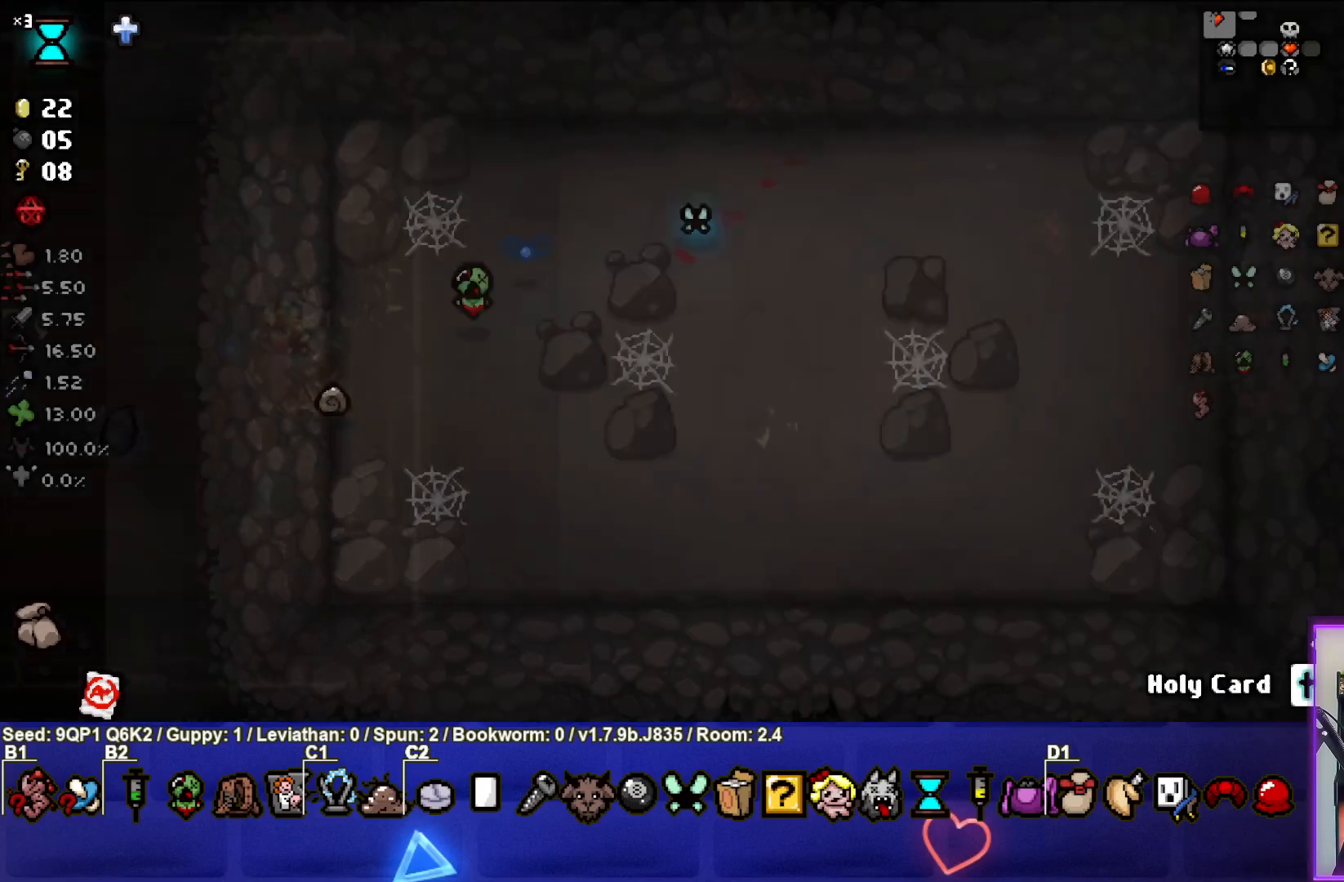
{"buttons": [], "left_stick": "center", "right_stick": "center", "events": []}
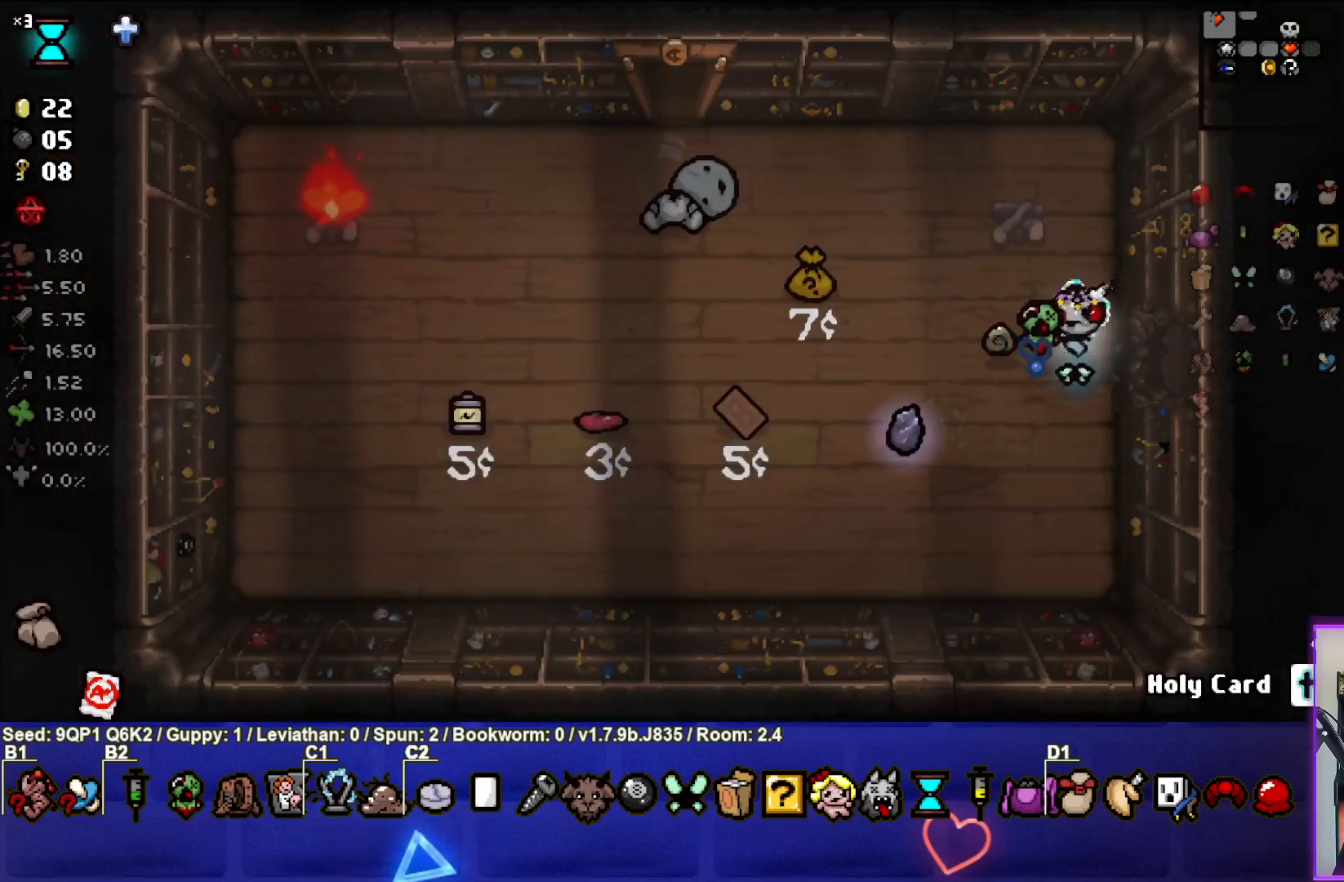
{"buttons": [], "left_stick": "up-right", "right_stick": "center", "events": [[33, "left_stick", "down-left"], [450, "left_stick", "up-right"]]}
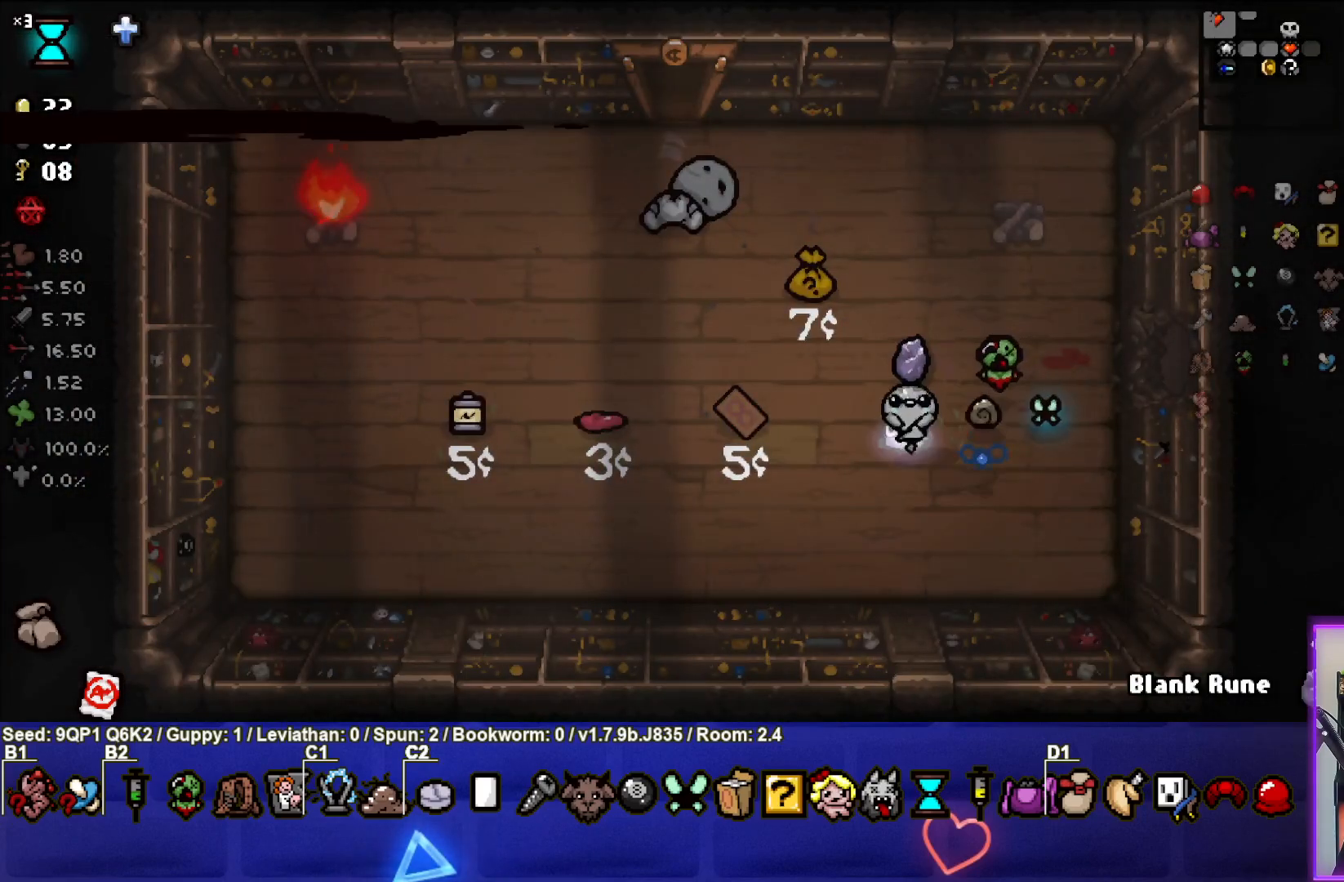
{"buttons": [], "left_stick": "right", "right_stick": "center", "events": [[117, "left_stick", "right"]]}
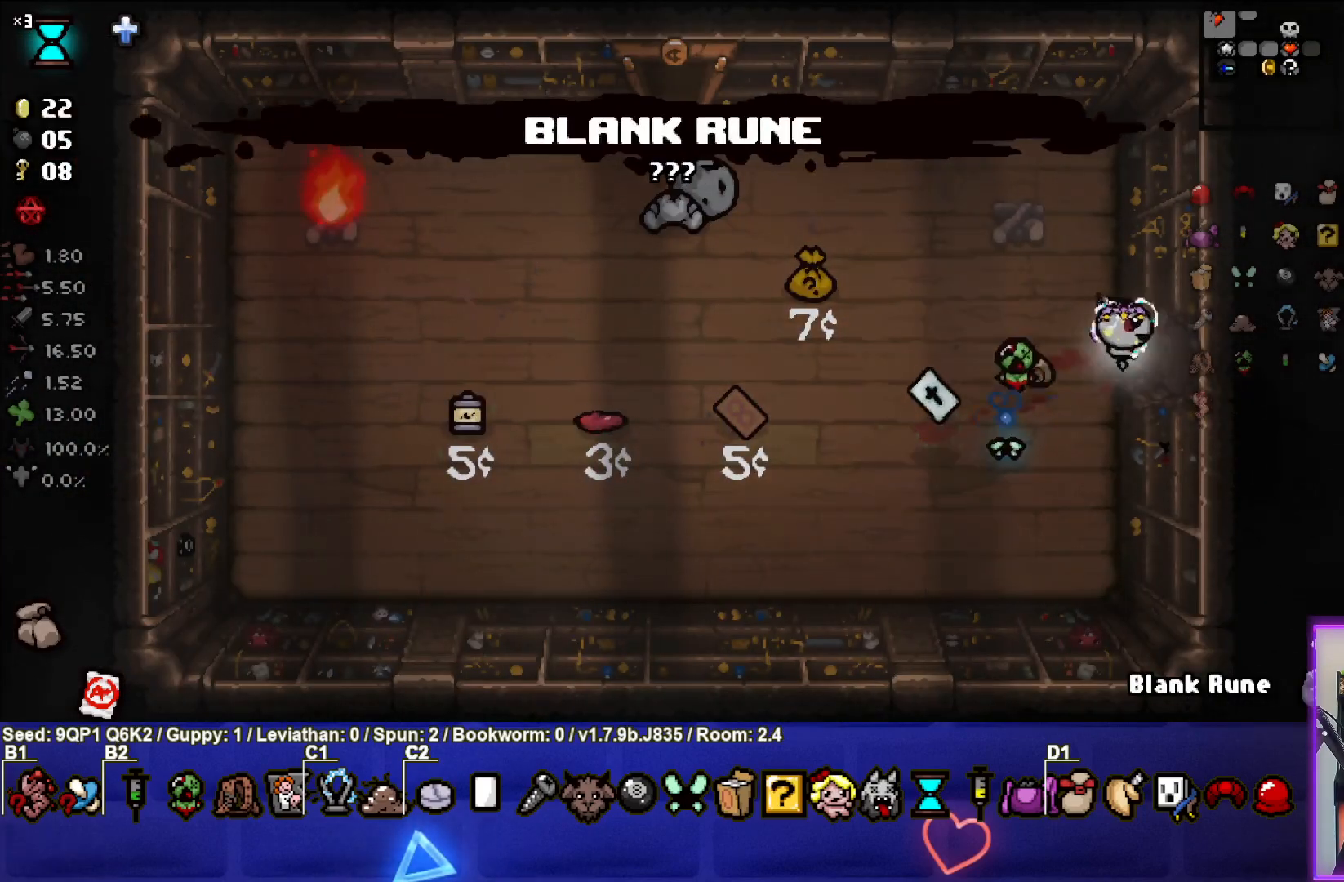
{"buttons": [], "left_stick": "right", "right_stick": "center", "events": [[100, "left_stick", "center"], [433, "left_stick", "right"]]}
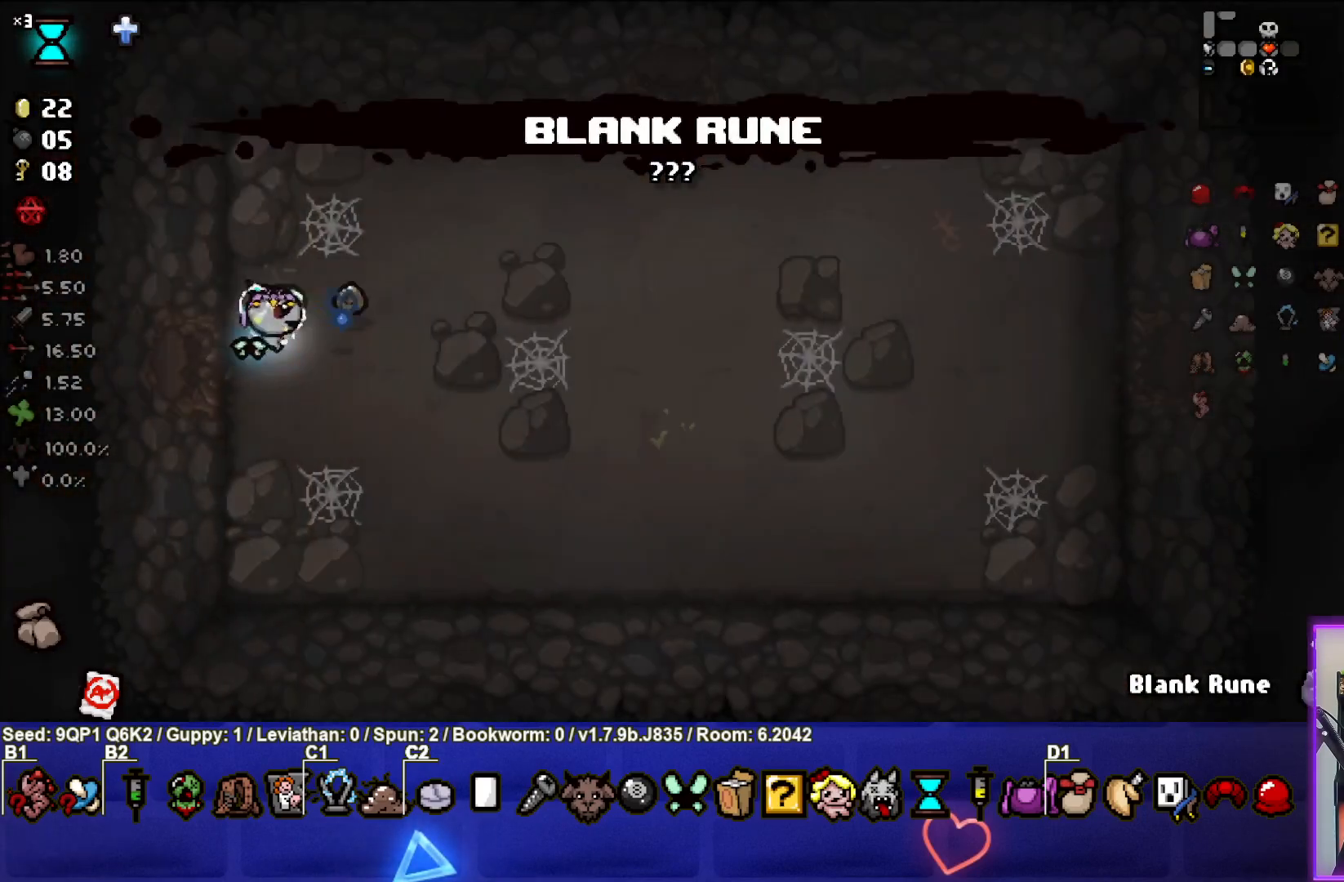
{"buttons": [], "left_stick": "up-right", "right_stick": "center", "events": [[150, "left_stick", "up-right"]]}
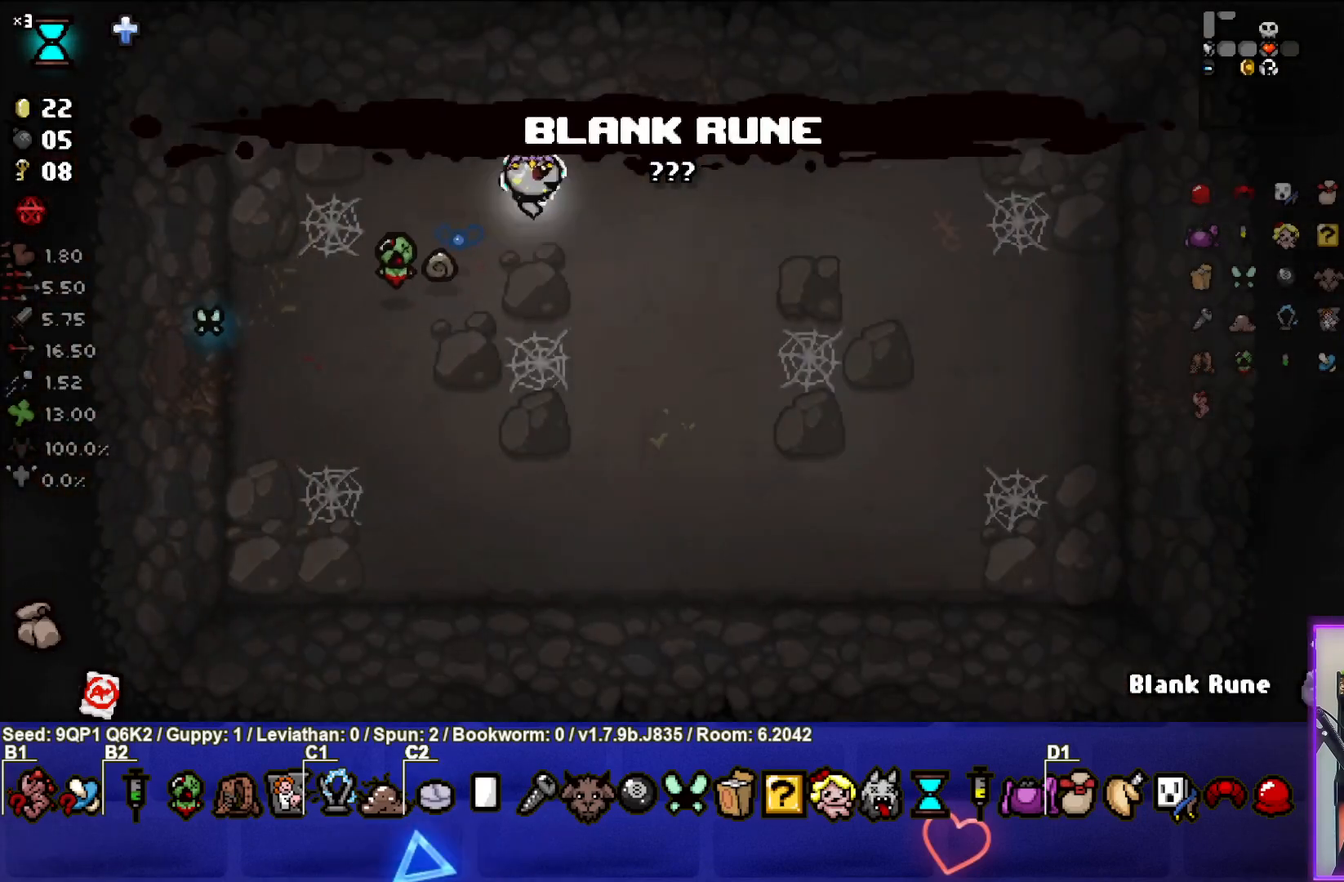
{"buttons": [], "left_stick": "center", "right_stick": "center", "events": [[233, "left_stick", "up"], [483, "left_stick", "center"]]}
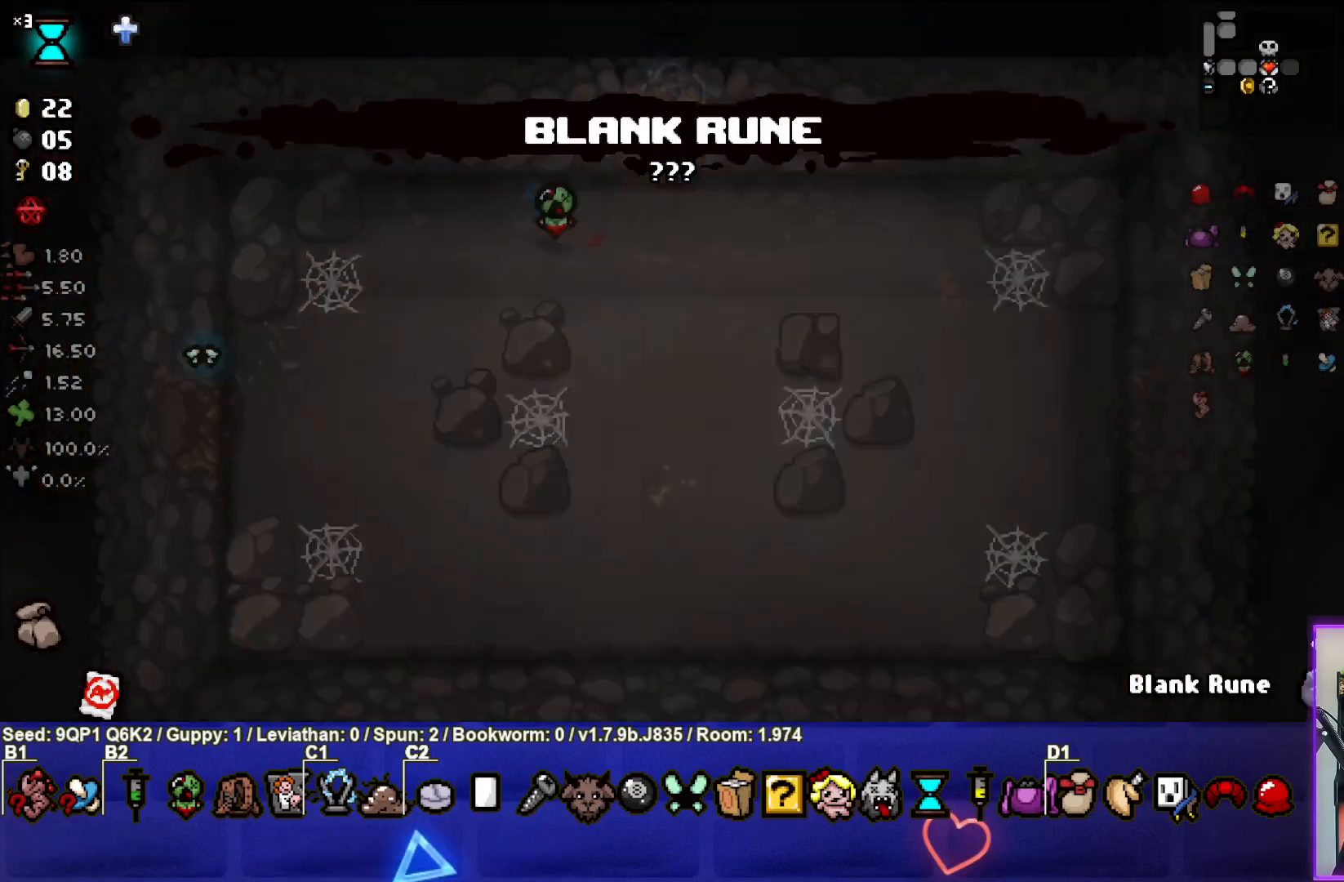
{"buttons": [], "left_stick": "up", "right_stick": "center", "events": [[383, "left_stick", "up"]]}
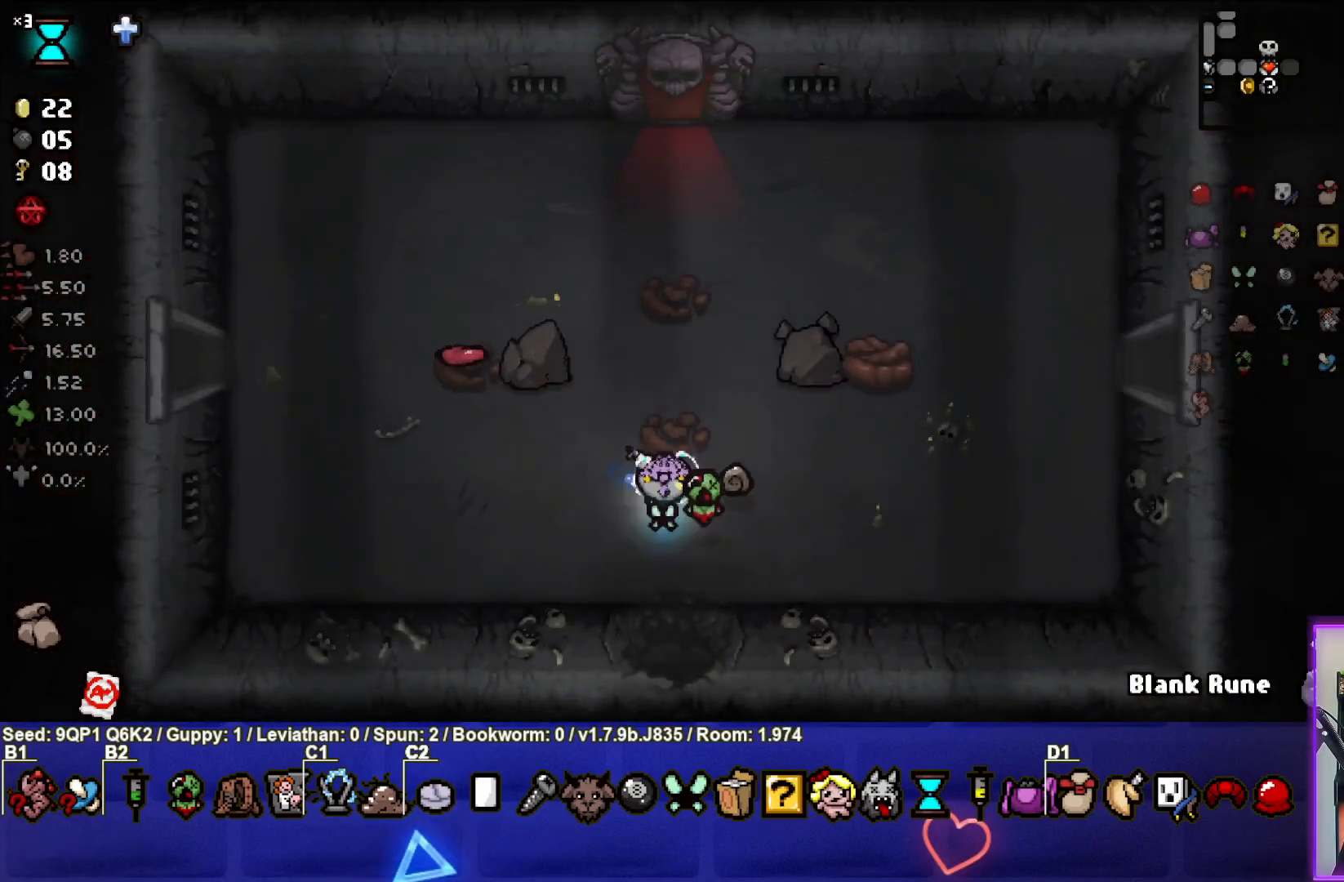
{"buttons": [], "left_stick": "up", "right_stick": "center", "events": []}
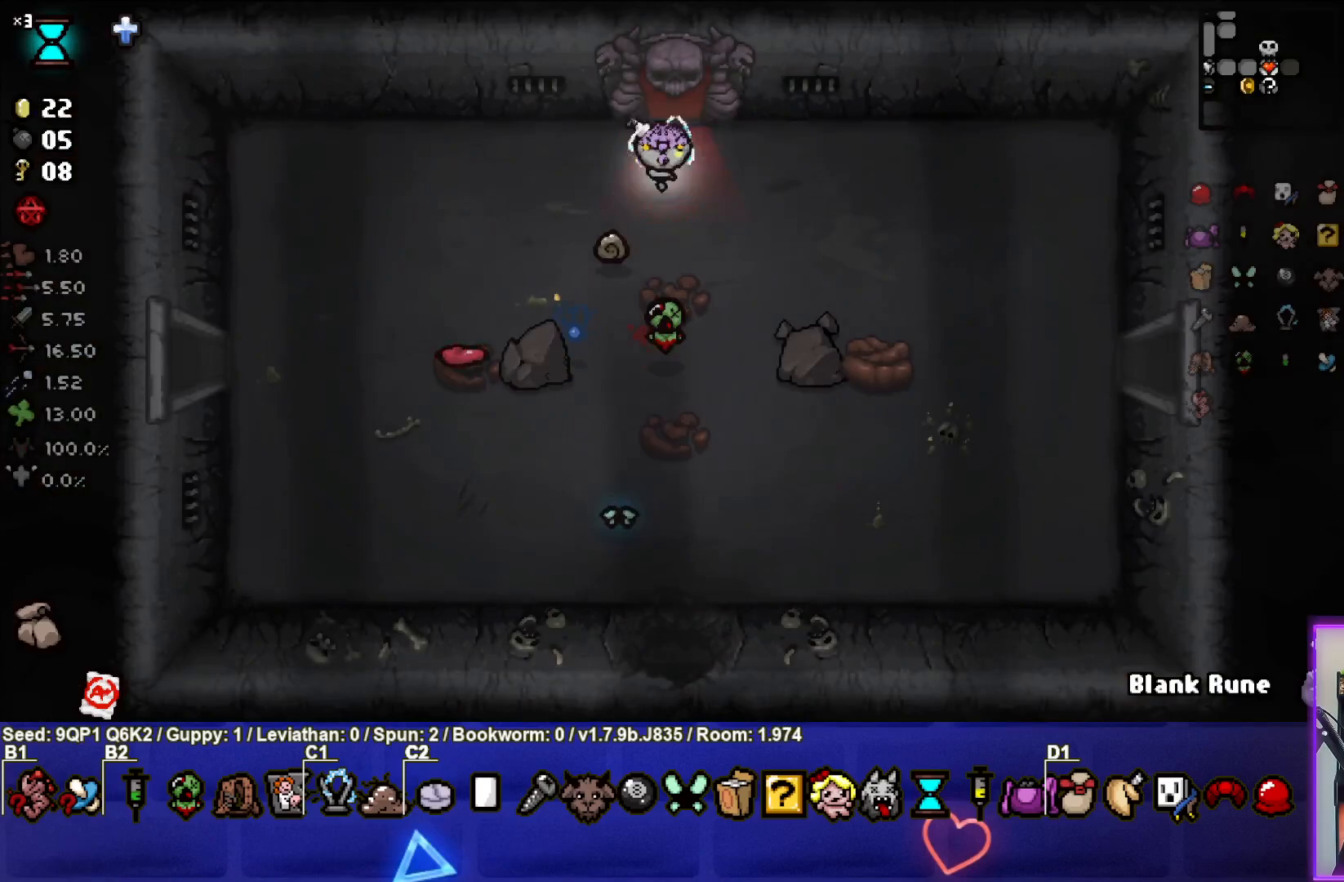
{"buttons": [], "left_stick": "center", "right_stick": "center", "events": [[283, "left_stick", "center"]]}
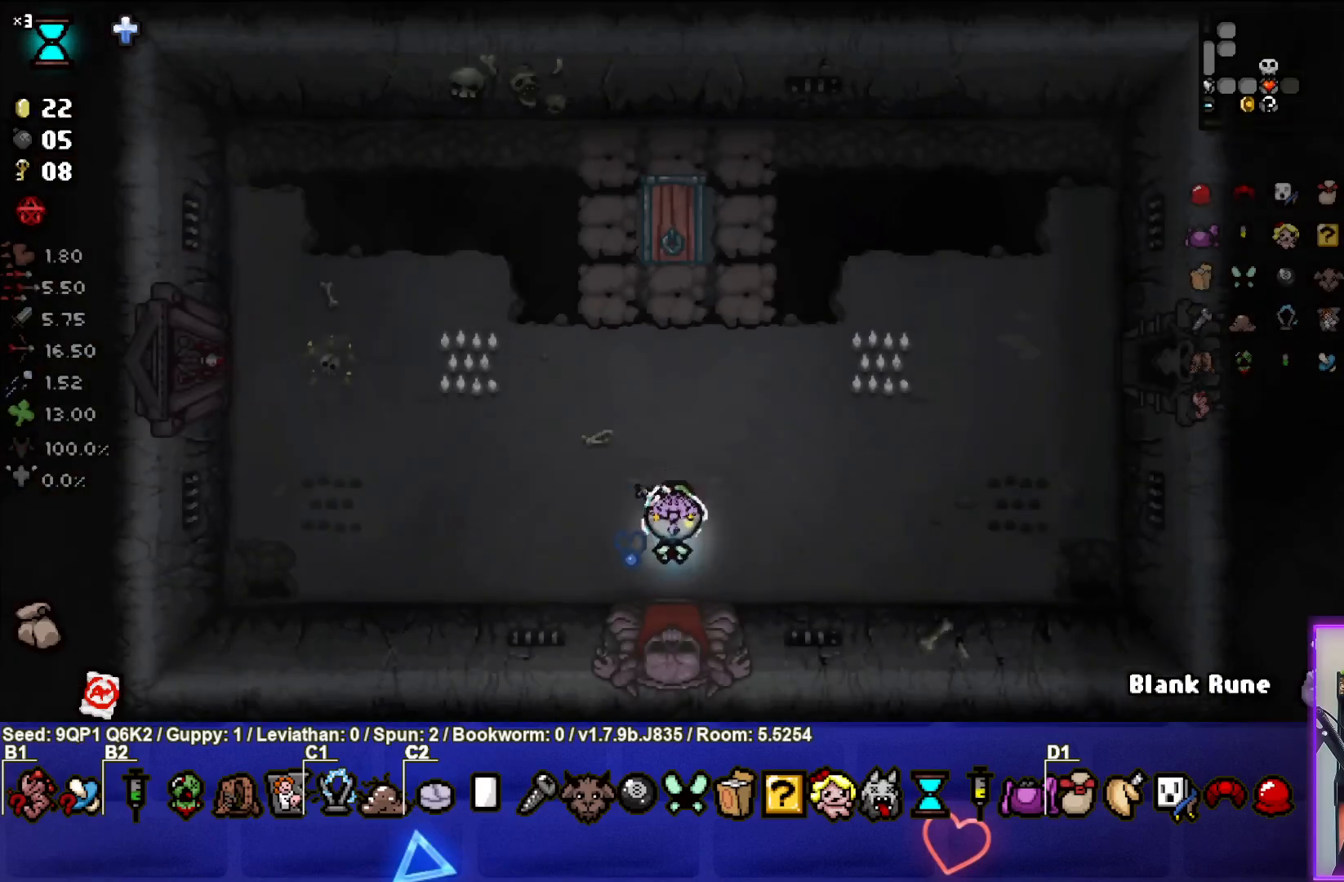
{"buttons": [], "left_stick": "right", "right_stick": "center", "events": [[150, "left_stick", "right"]]}
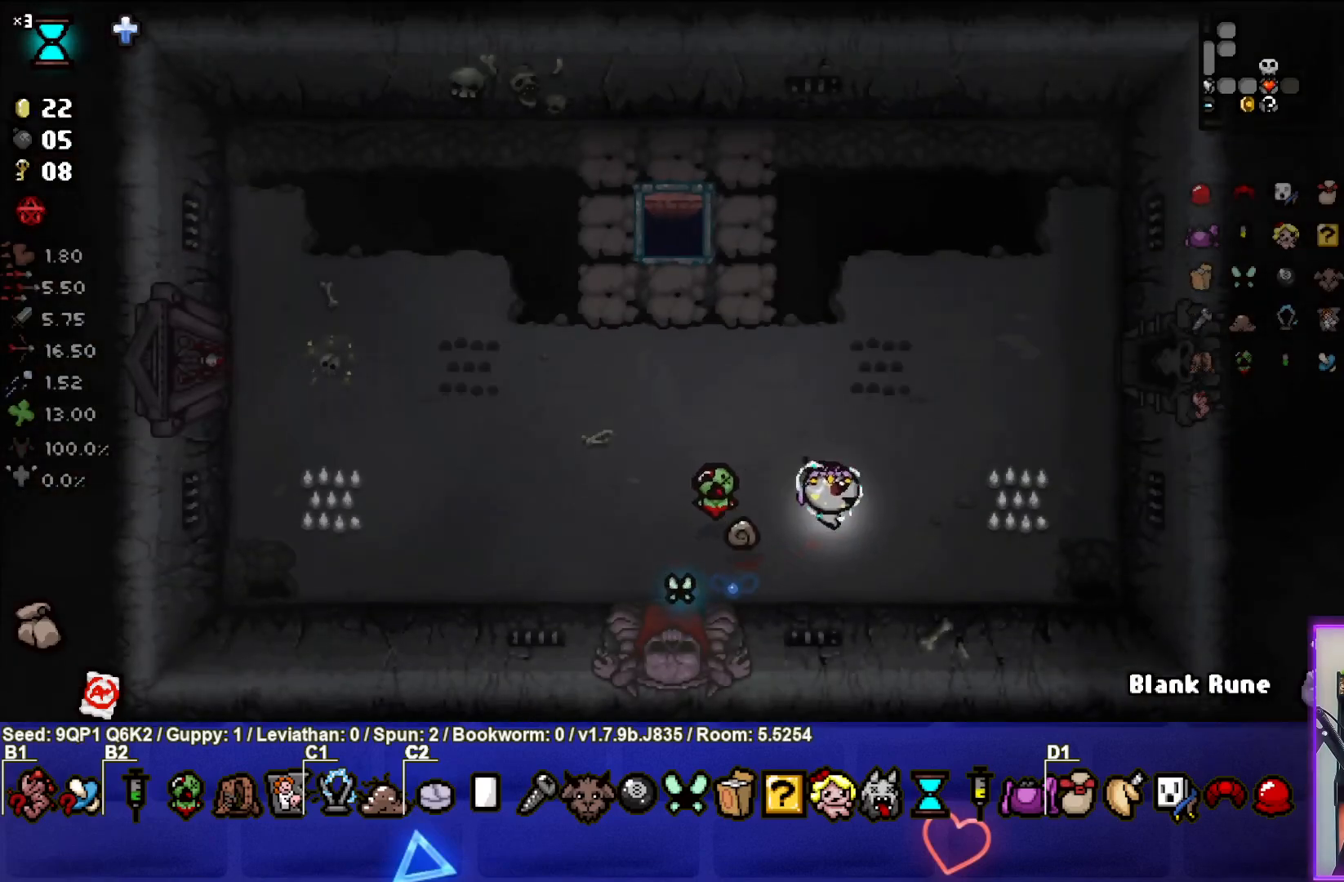
{"buttons": [], "left_stick": "right", "right_stick": "center", "events": []}
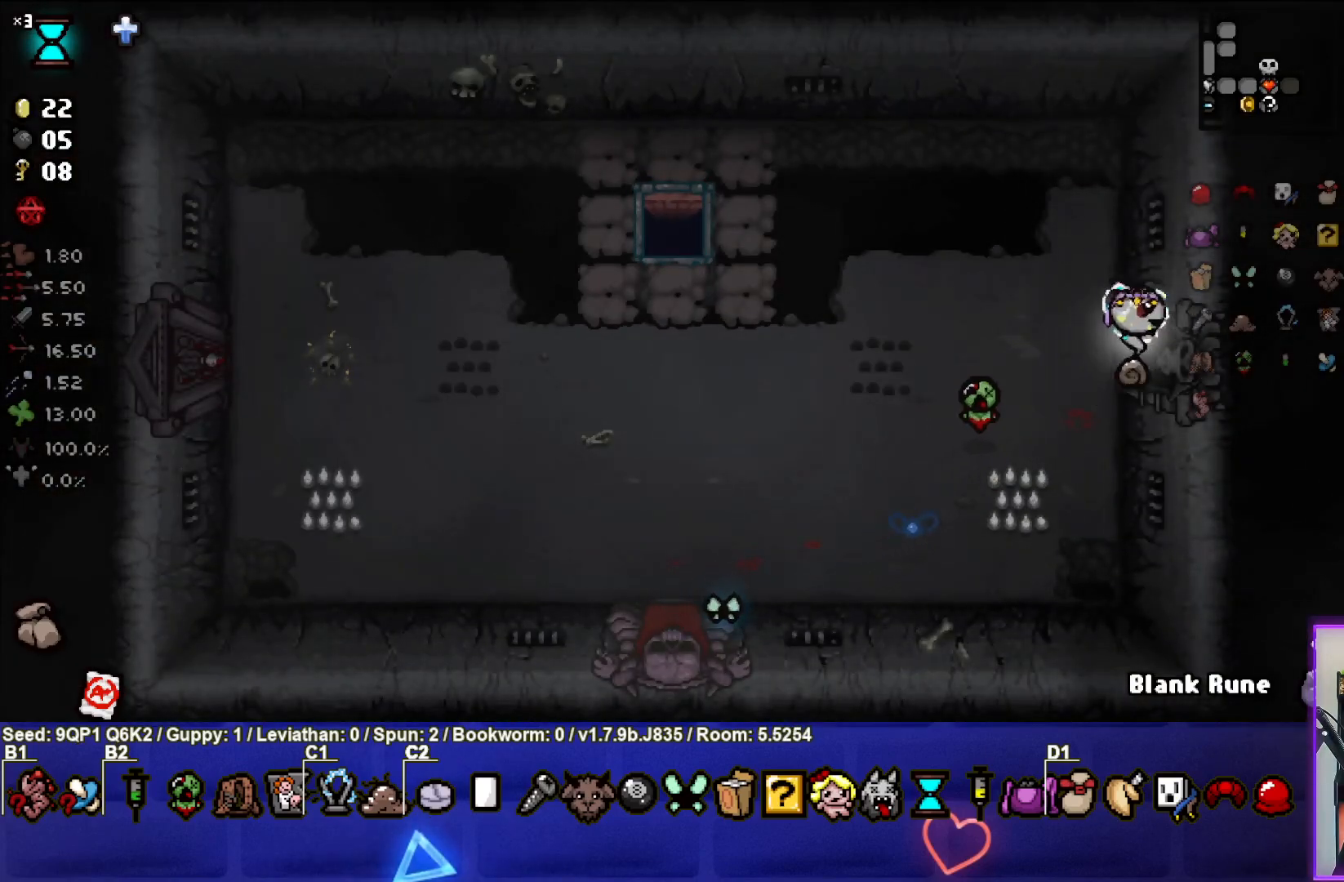
{"buttons": [], "left_stick": "right", "right_stick": "center", "events": [[250, "left_stick", "center"], [500, "left_stick", "right"]]}
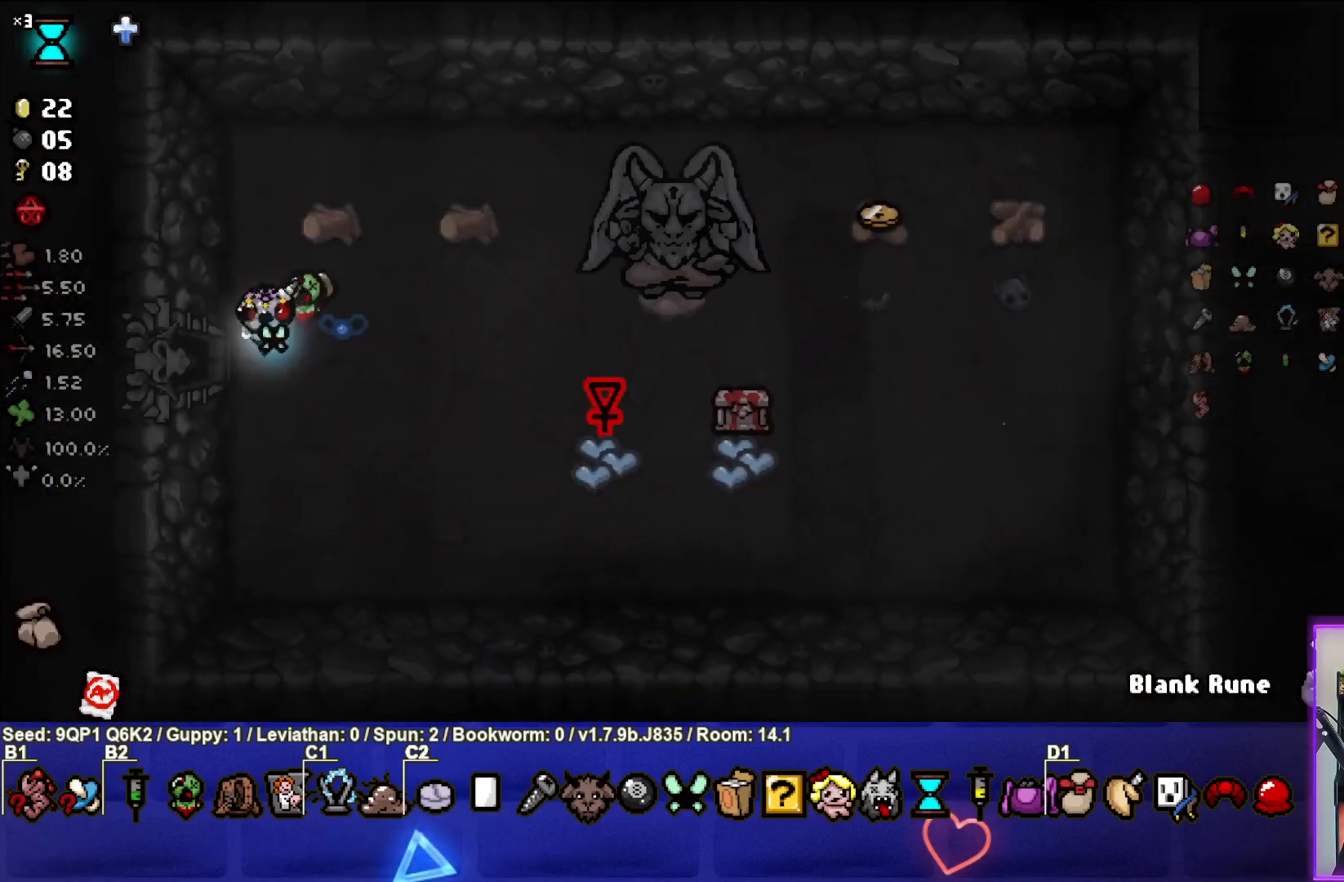
{"buttons": [], "left_stick": "center", "right_stick": "center", "events": [[233, "left_stick", "center"]]}
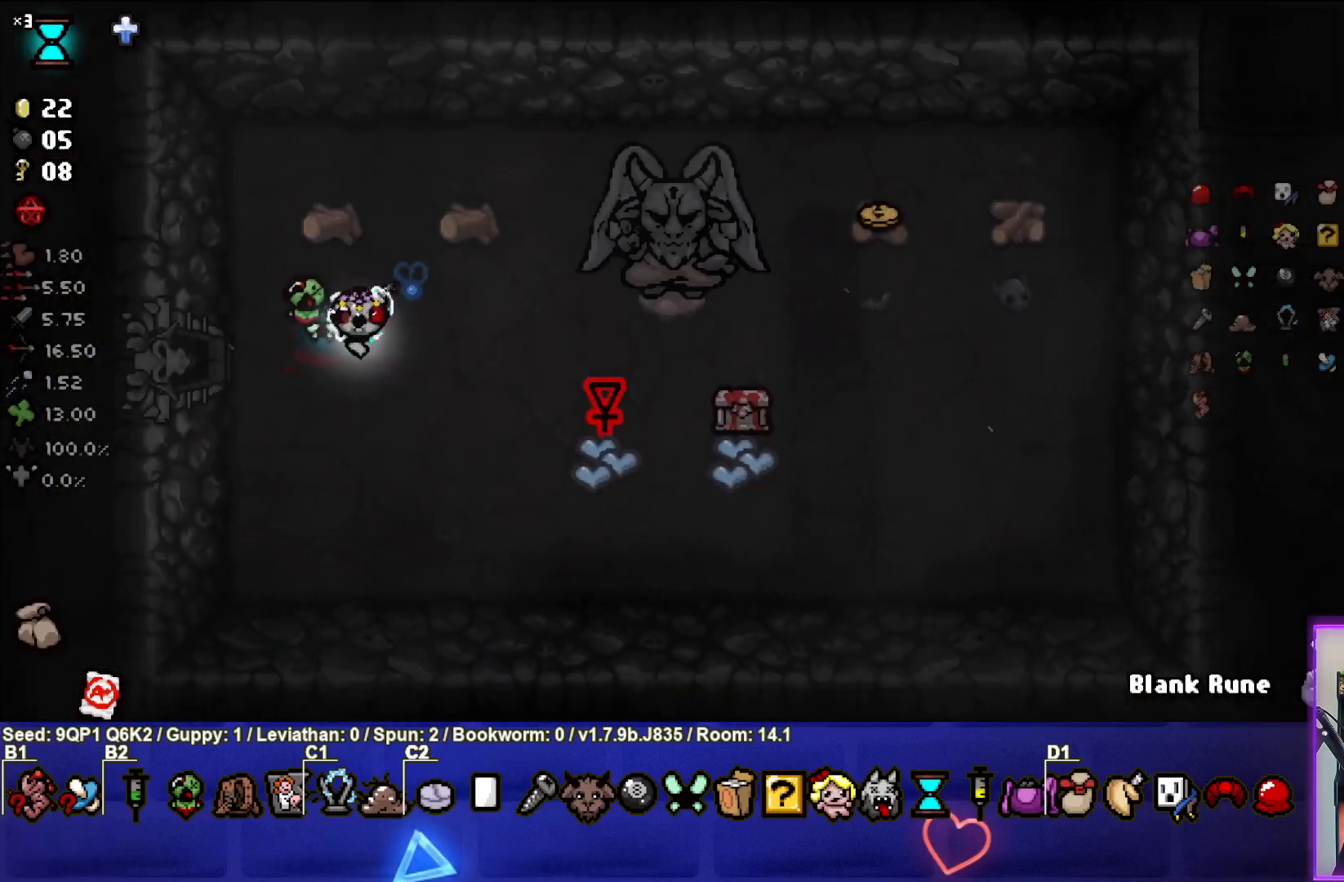
{"buttons": [], "left_stick": "center", "right_stick": "center", "events": [[217, "R1", "down"], [317, "R1", "up"]]}
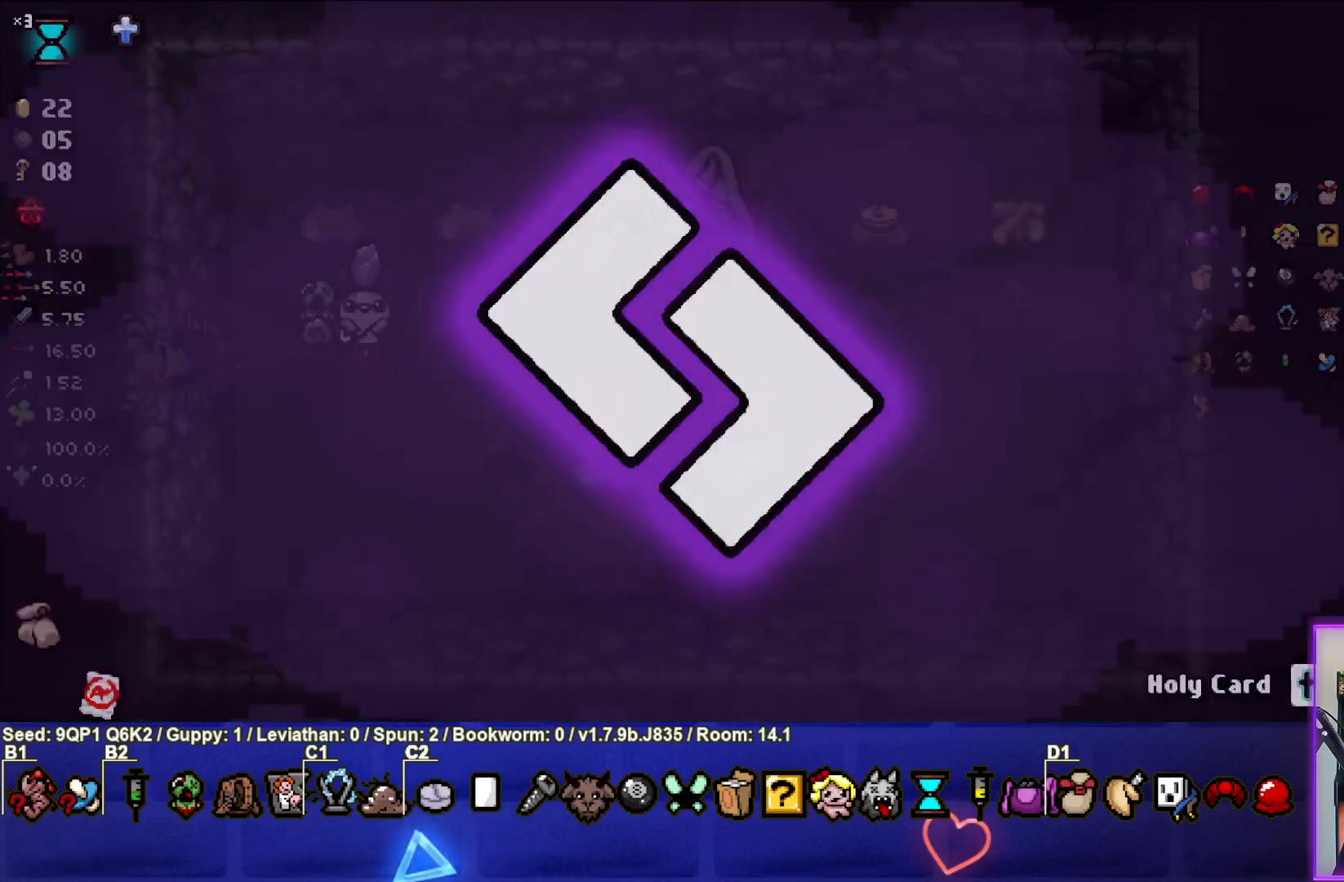
{"buttons": [], "left_stick": "center", "right_stick": "center", "events": []}
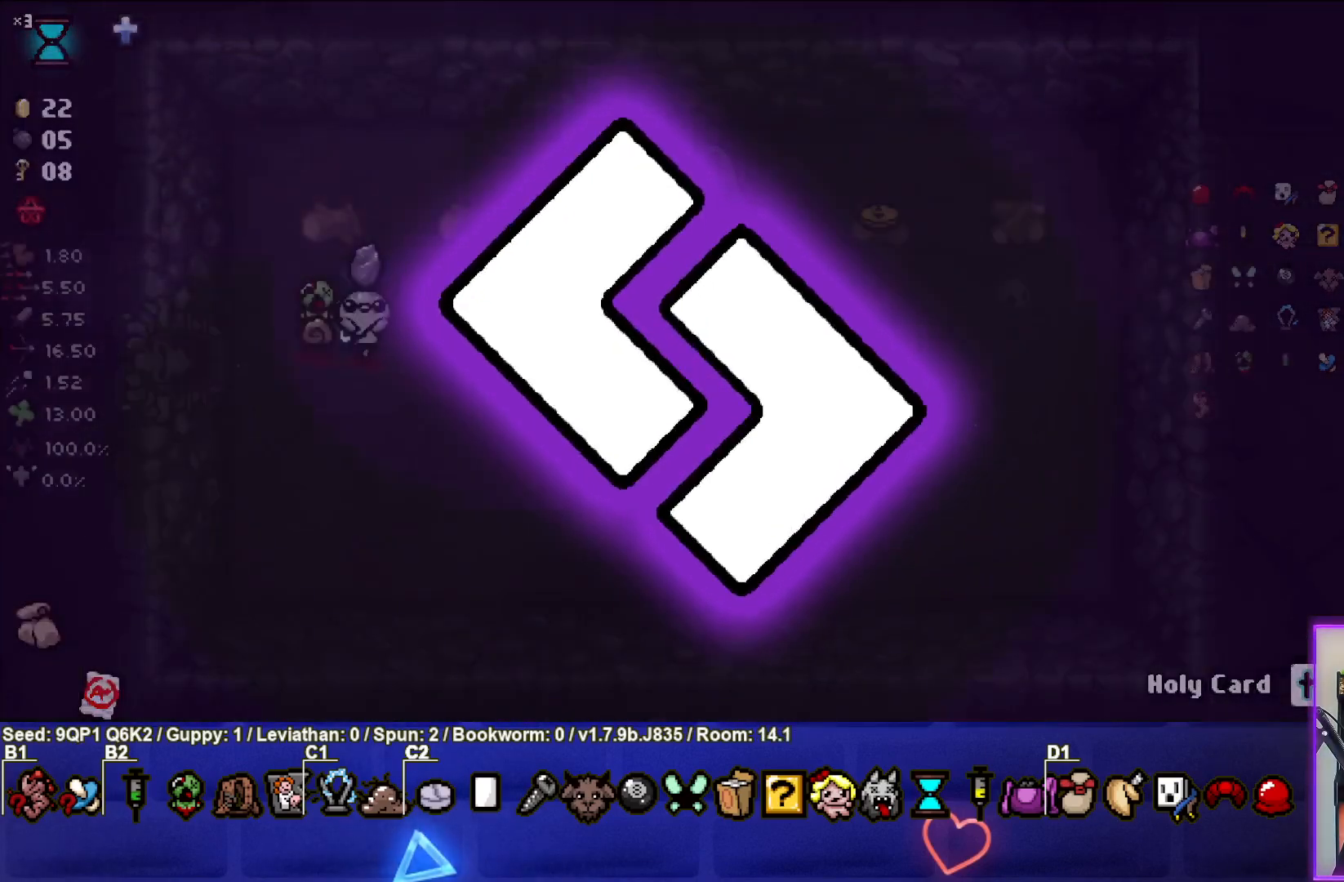
{"buttons": [], "left_stick": "center", "right_stick": "center", "events": []}
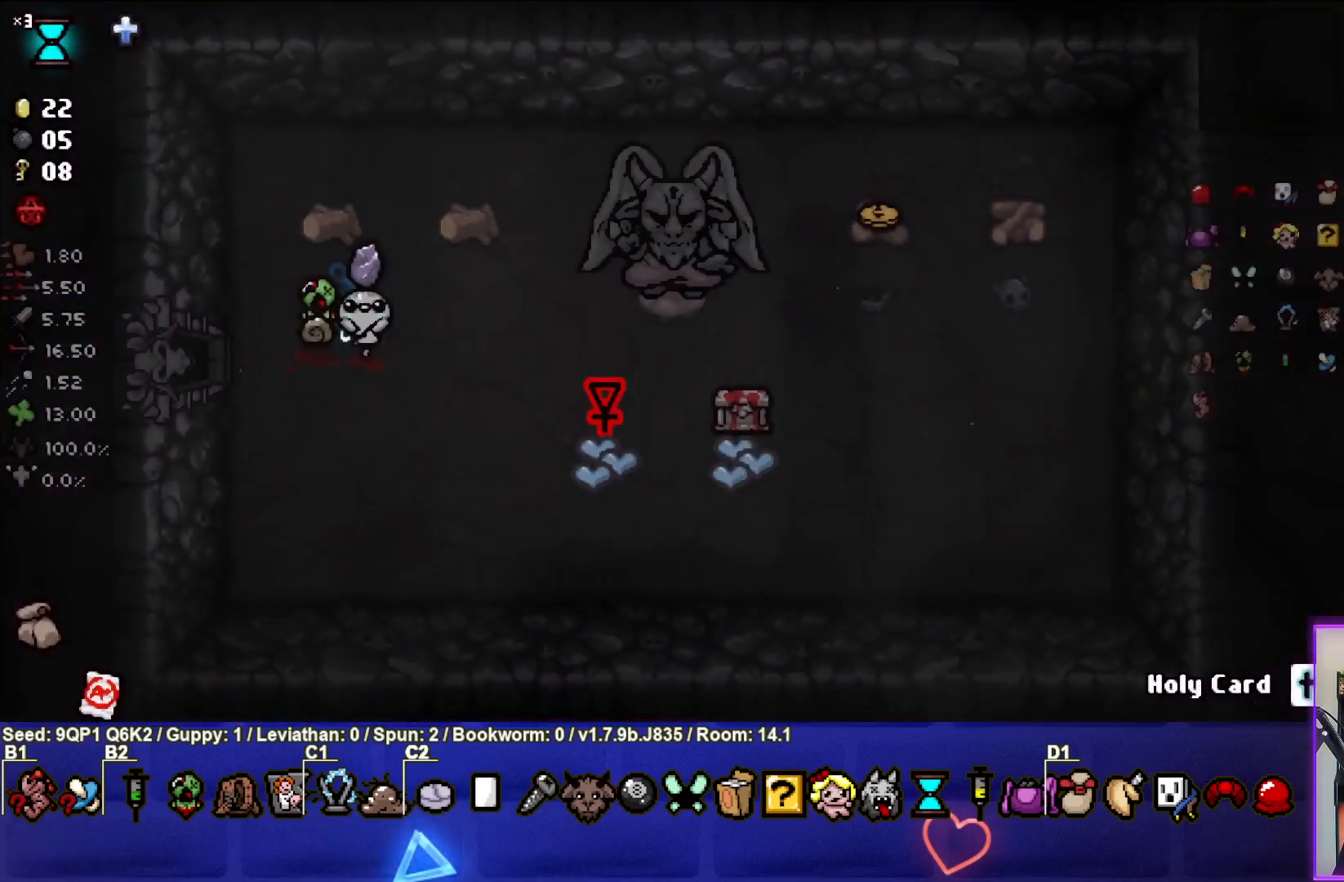
{"buttons": [], "left_stick": "up-right", "right_stick": "center", "events": [[417, "left_stick", "up-right"]]}
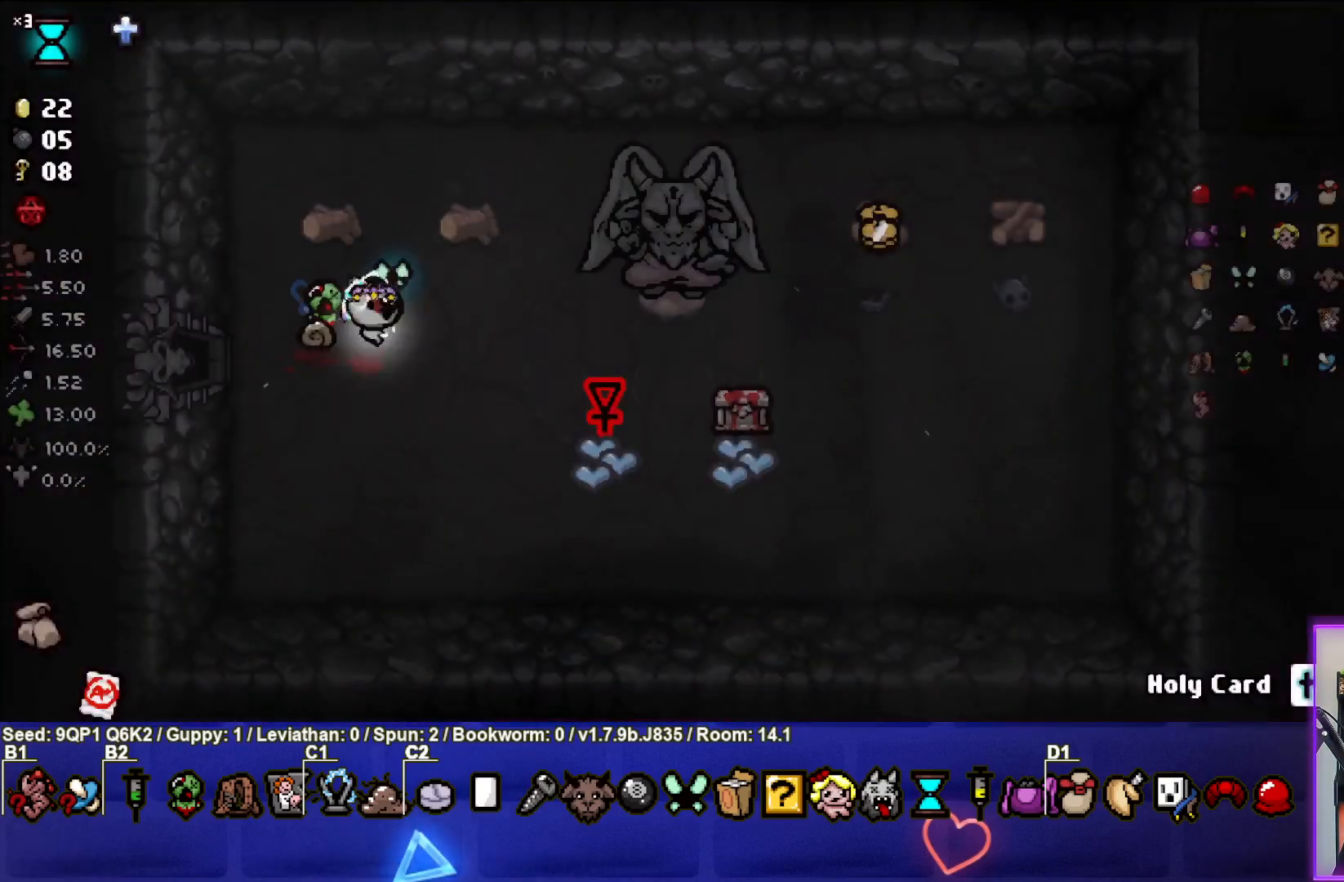
{"buttons": [], "left_stick": "center", "right_stick": "center", "events": [[200, "left_stick", "center"]]}
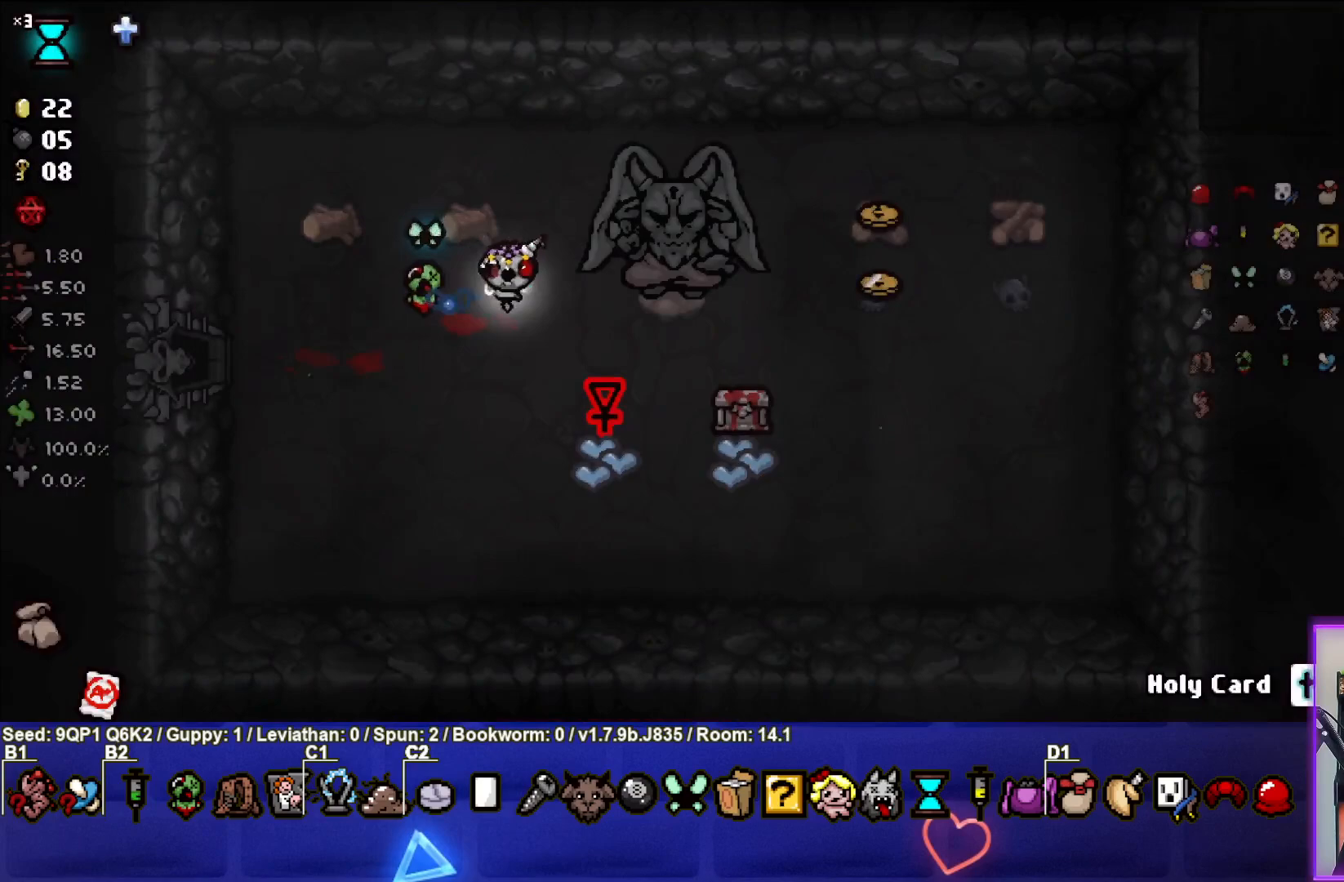
{"buttons": [], "left_stick": "right", "right_stick": "center", "events": [[467, "left_stick", "right"]]}
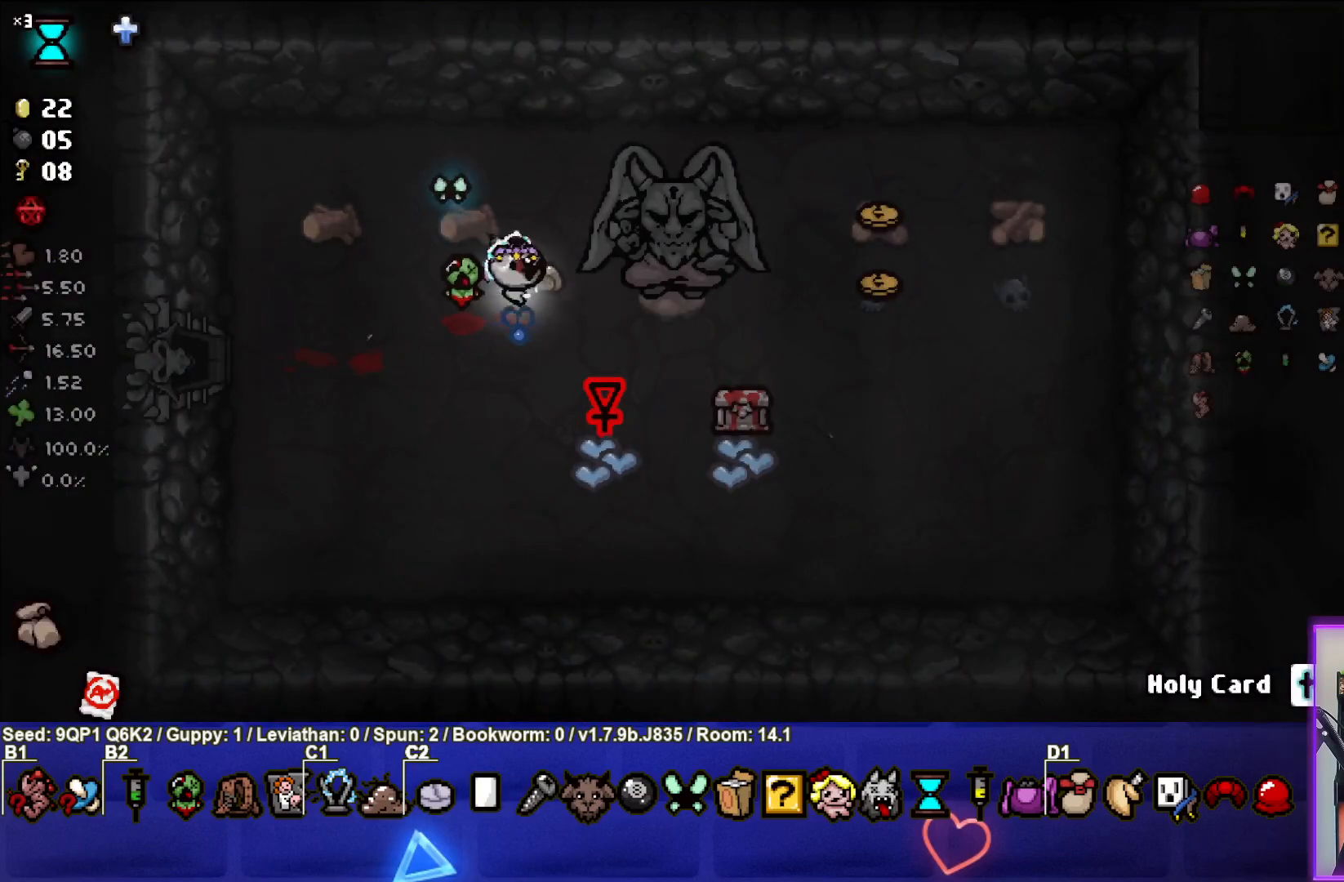
{"buttons": [], "left_stick": "right", "right_stick": "center", "events": [[150, "left_stick", "down-right"], [250, "left_stick", "right"]]}
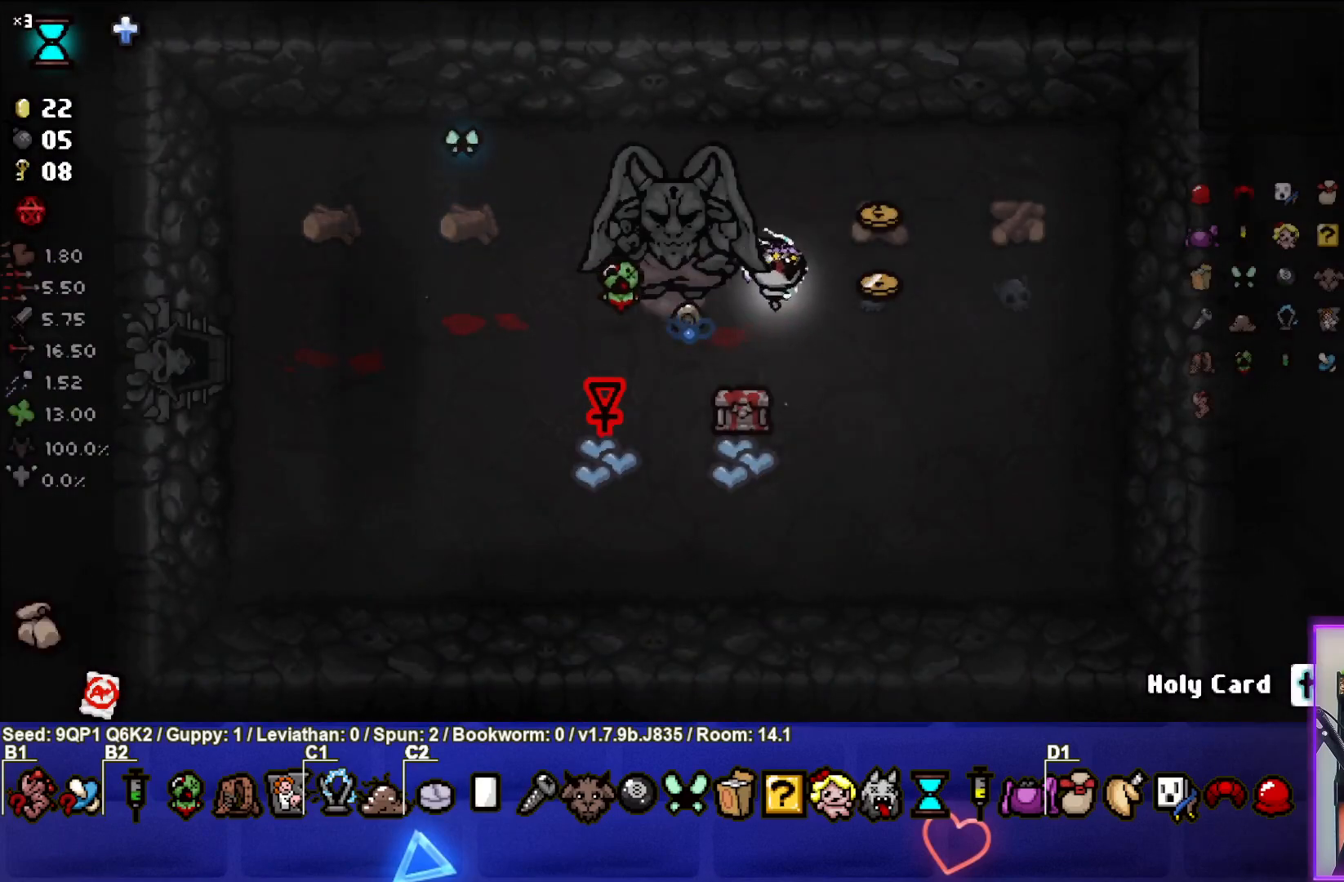
{"buttons": [], "left_stick": "down-left", "right_stick": "center", "events": [[167, "left_stick", "up"], [333, "left_stick", "left"], [383, "left_stick", "down-left"]]}
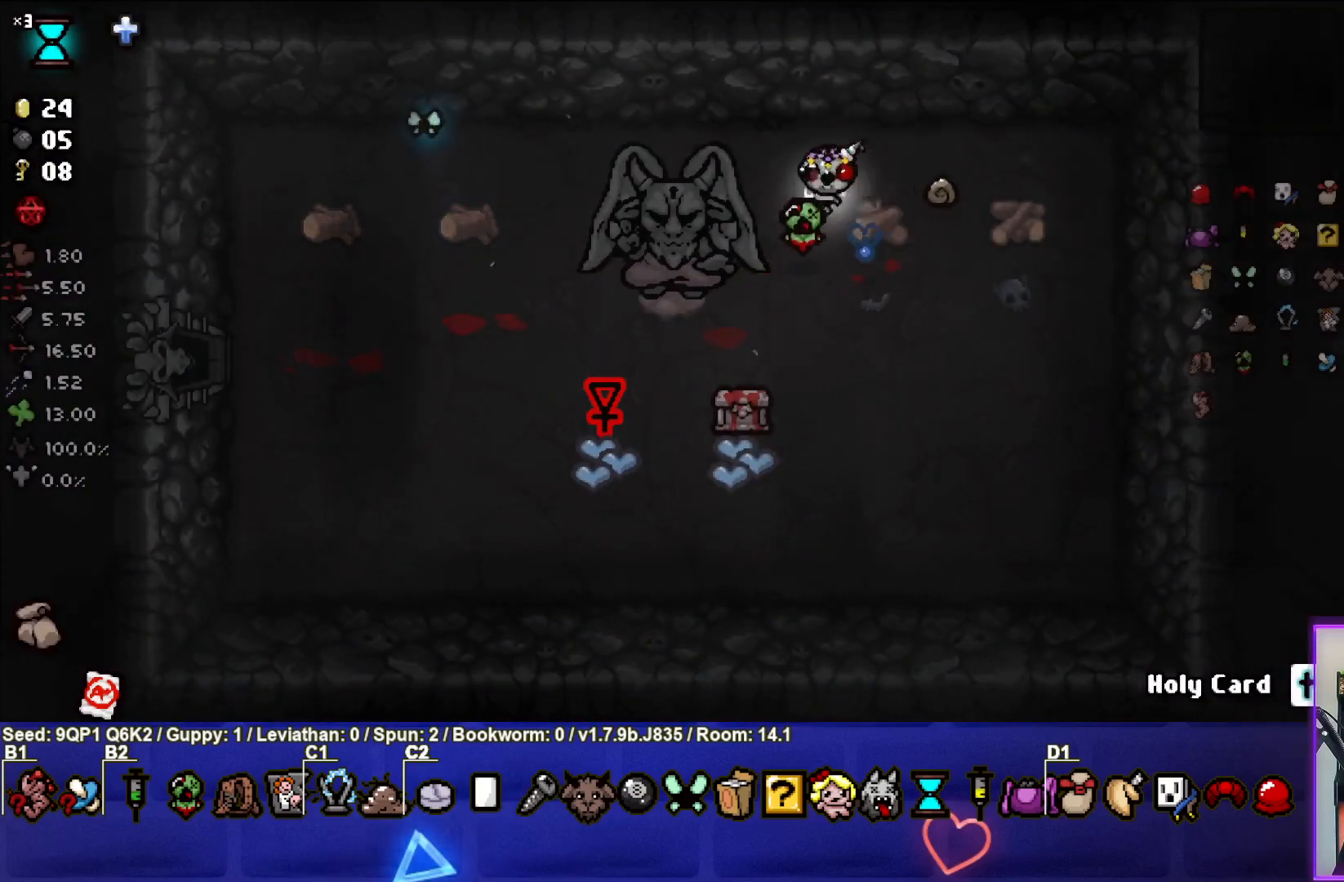
{"buttons": [], "left_stick": "right", "right_stick": "center", "events": [[300, "left_stick", "center"], [400, "left_stick", "right"]]}
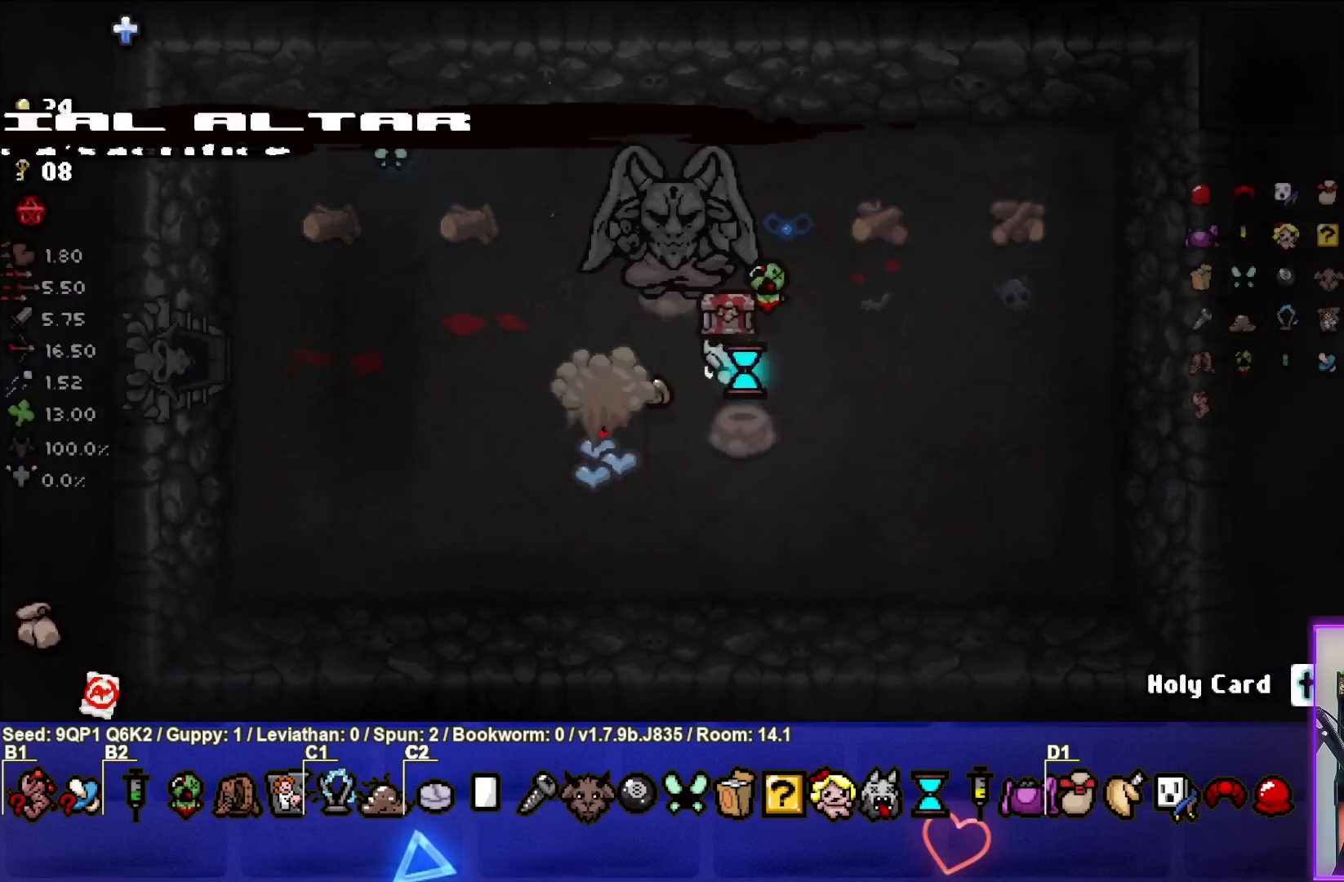
{"buttons": [], "left_stick": "center", "right_stick": "center", "events": [[183, "left_stick", "center"], [283, "left_stick", "down-right"], [467, "left_stick", "center"]]}
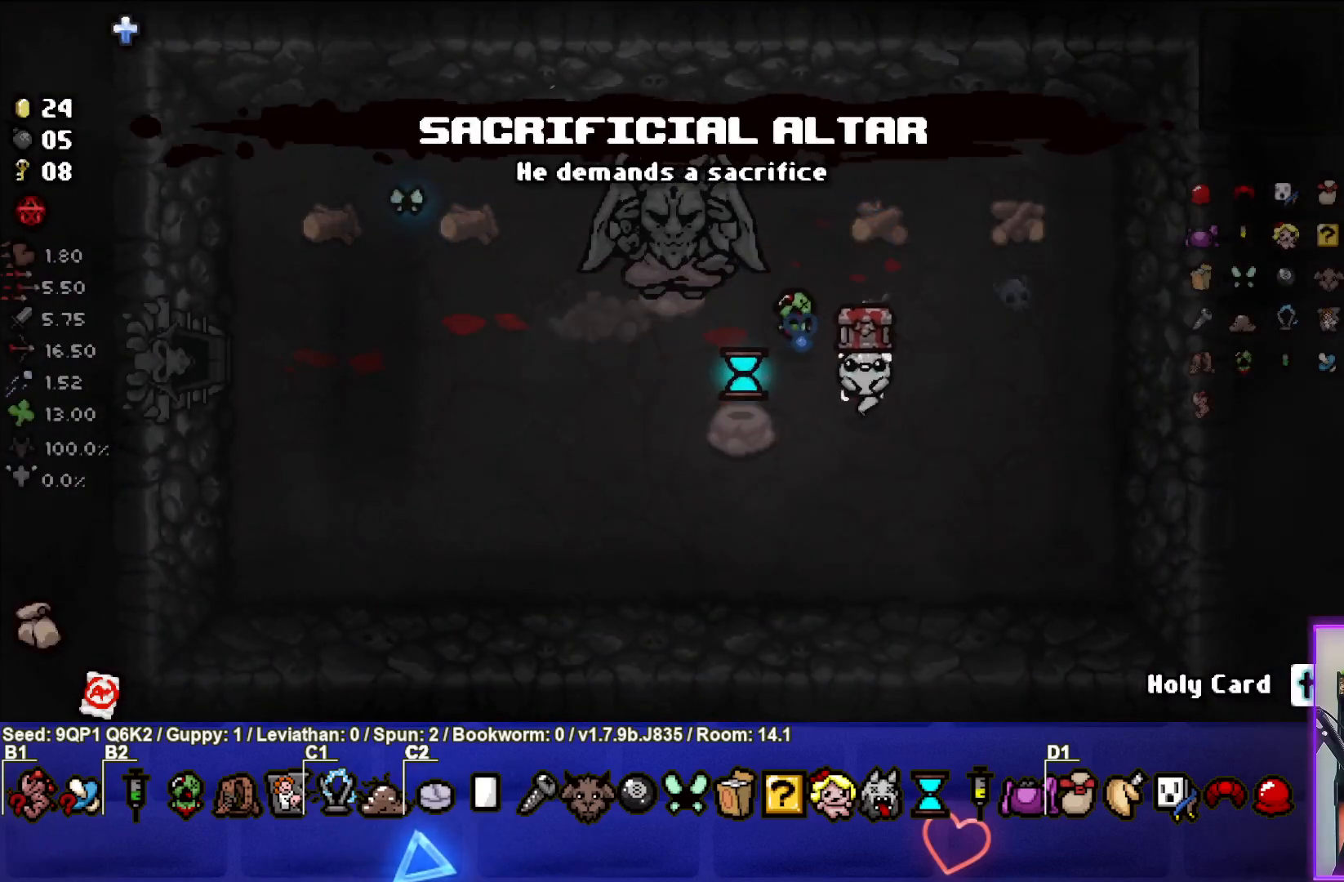
{"buttons": [], "left_stick": "center", "right_stick": "center", "events": []}
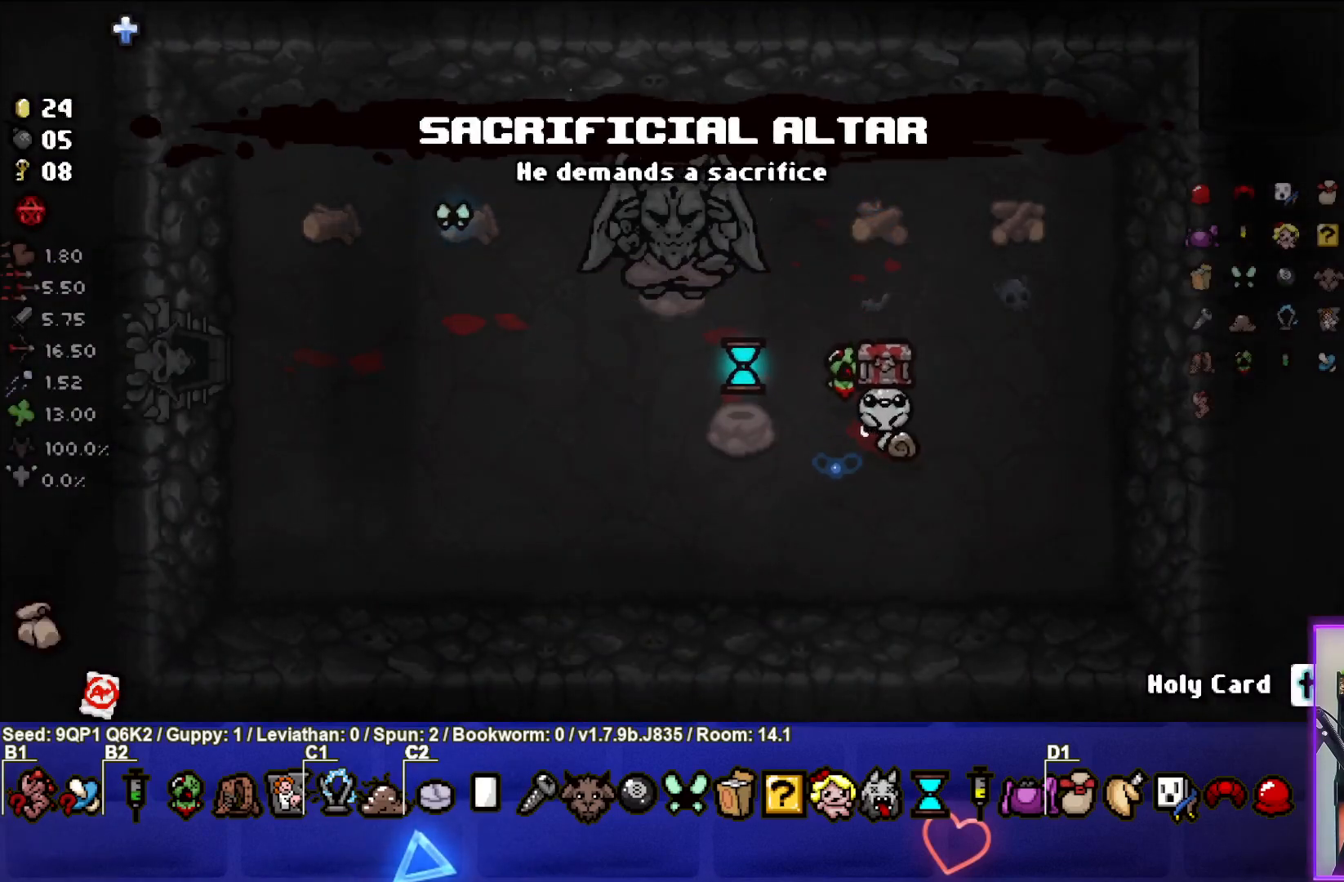
{"buttons": [], "left_stick": "center", "right_stick": "center", "events": []}
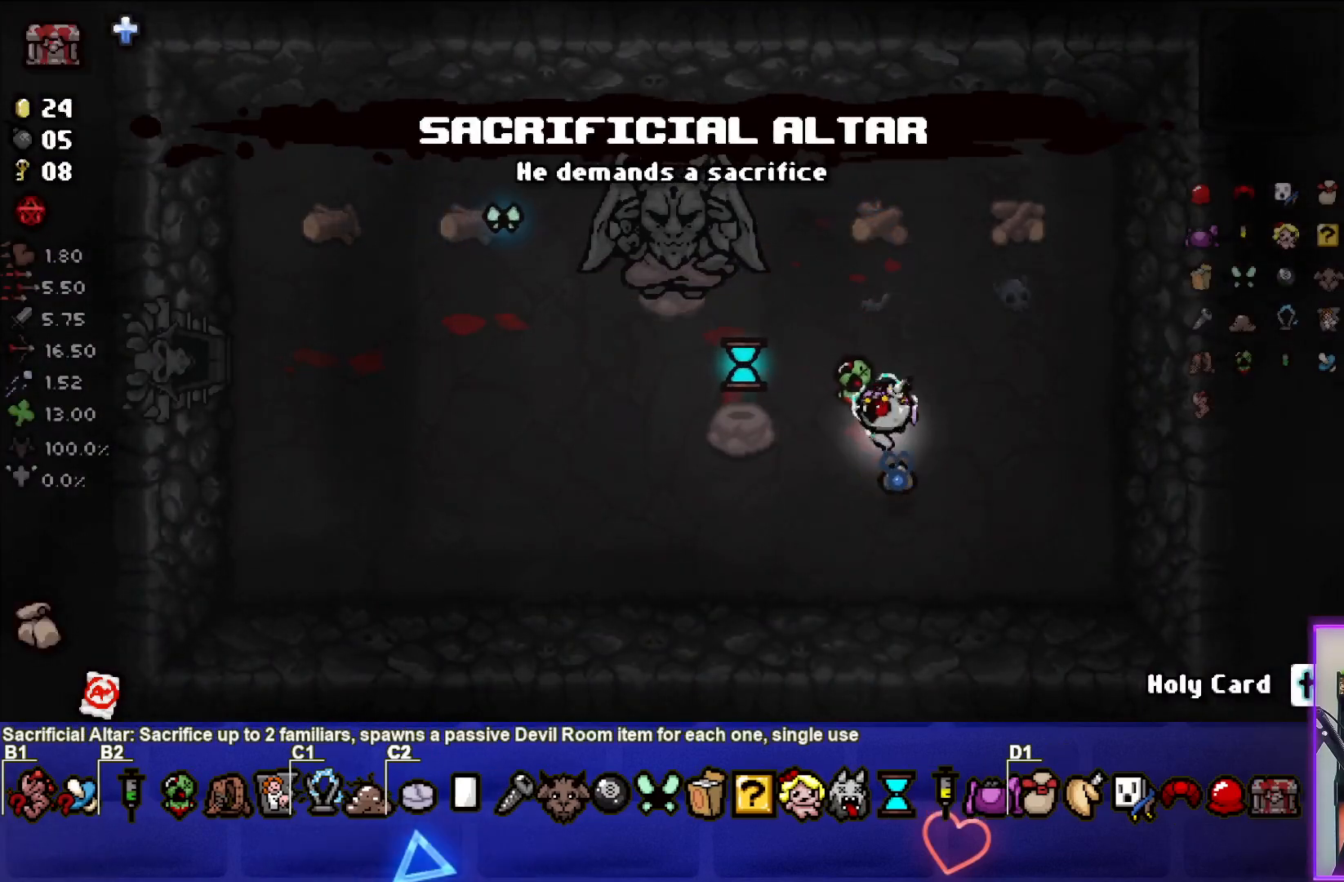
{"buttons": ["L2"], "left_stick": "up", "right_stick": "center", "events": [[317, "L2", "down"], [483, "left_stick", "up"]]}
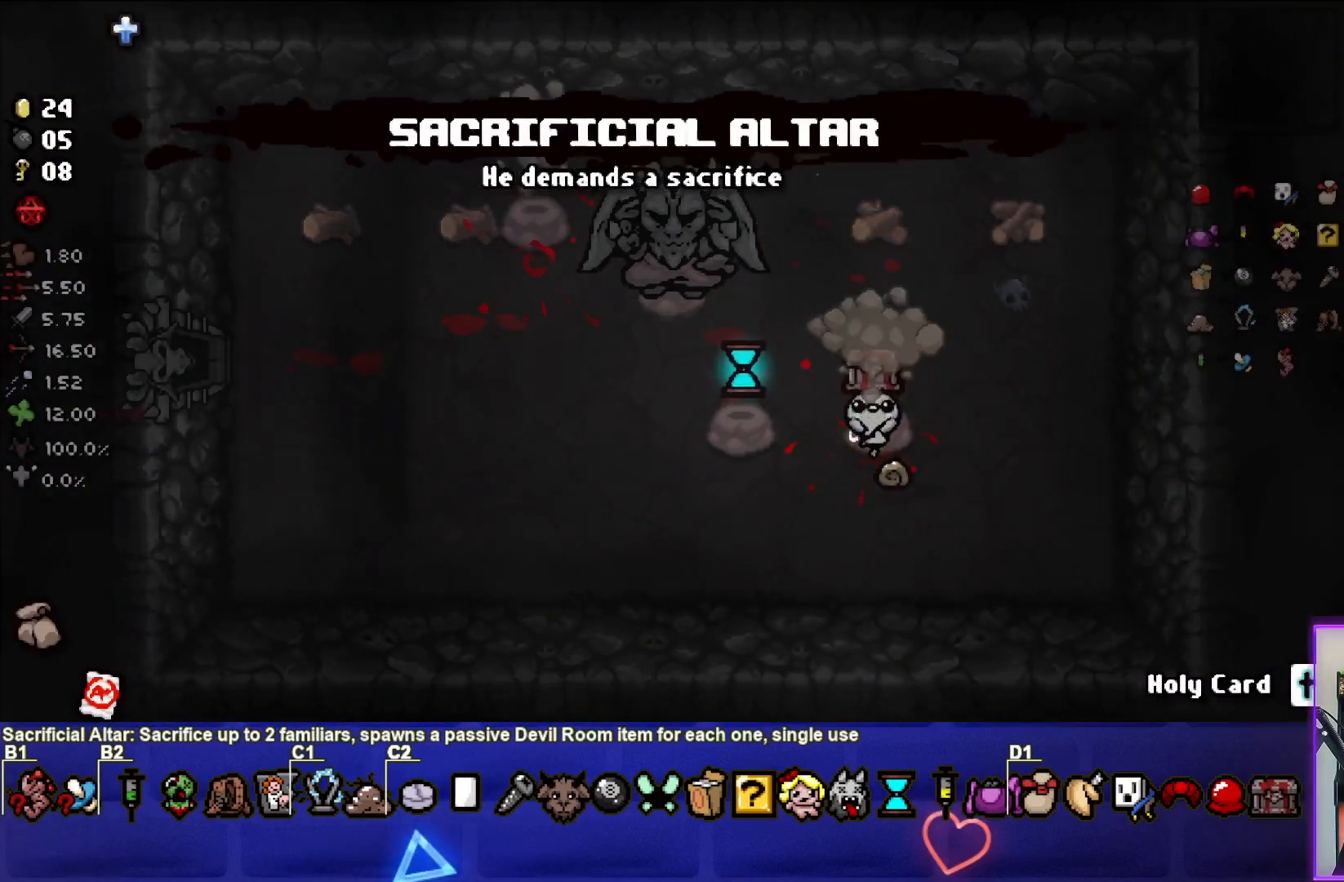
{"buttons": [], "left_stick": "center", "right_stick": "center", "events": [[17, "L2", "up"], [233, "left_stick", "center"]]}
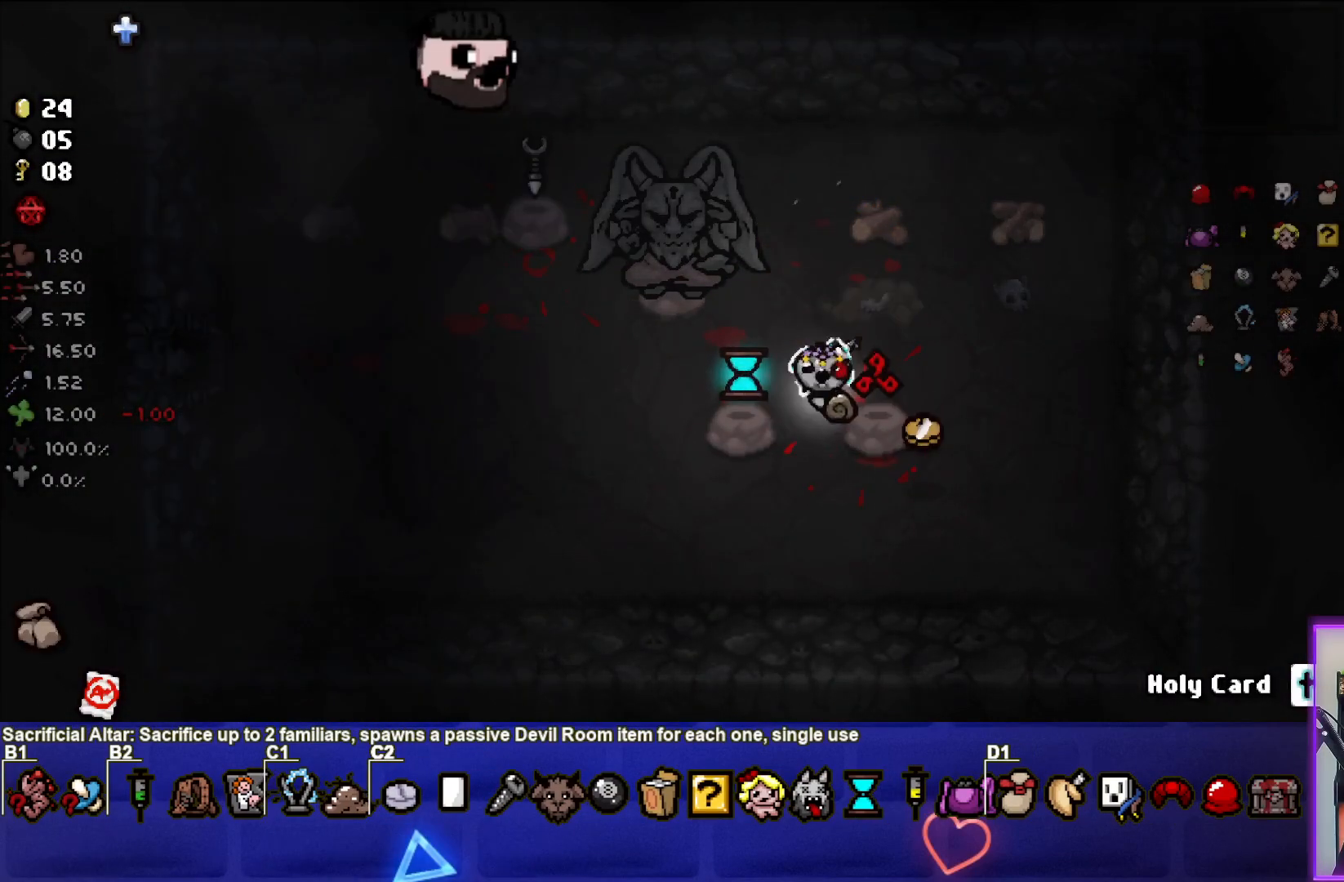
{"buttons": [], "left_stick": "center", "right_stick": "center", "events": [[33, "left_stick", "up"], [167, "left_stick", "center"]]}
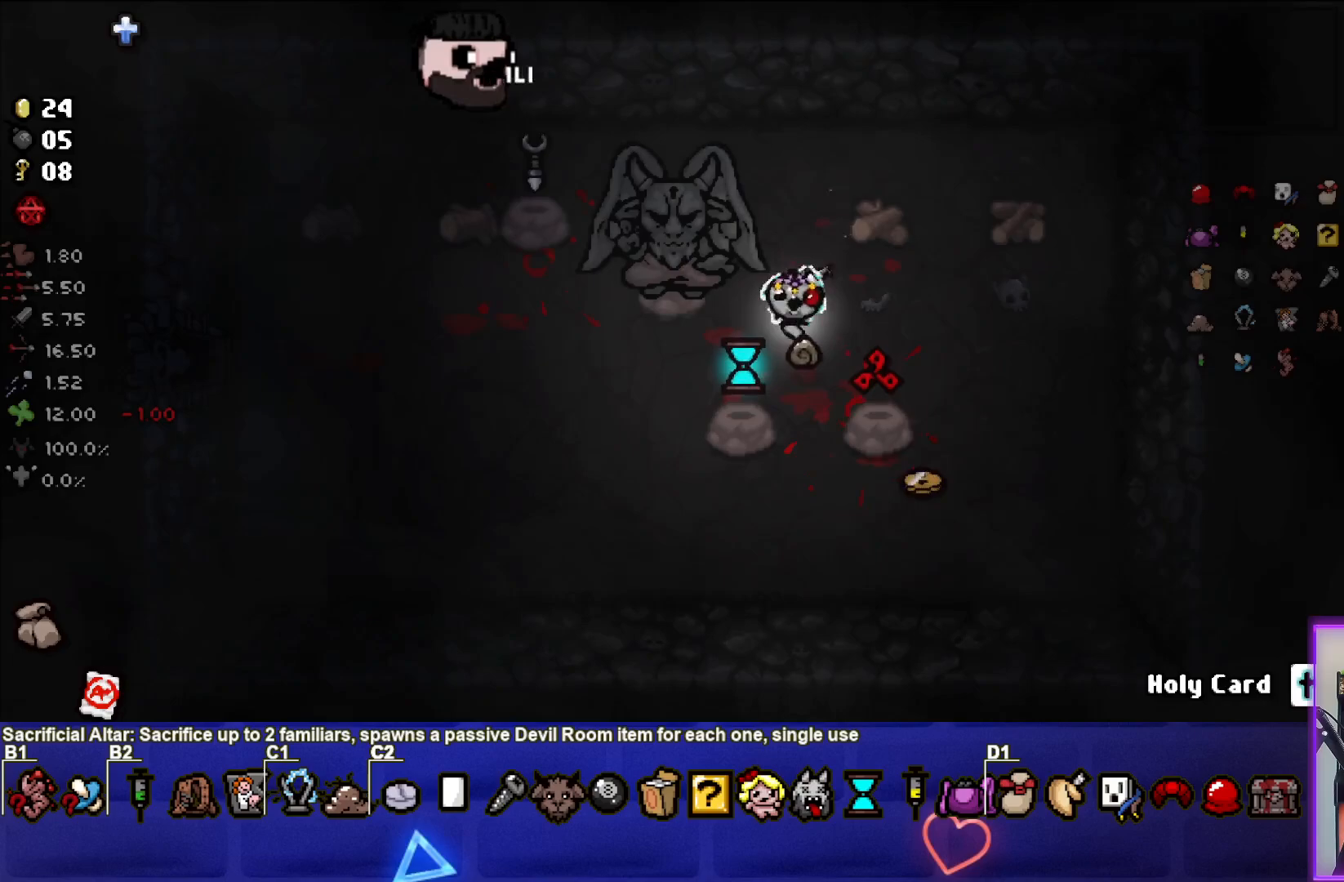
{"buttons": [], "left_stick": "center", "right_stick": "center", "events": []}